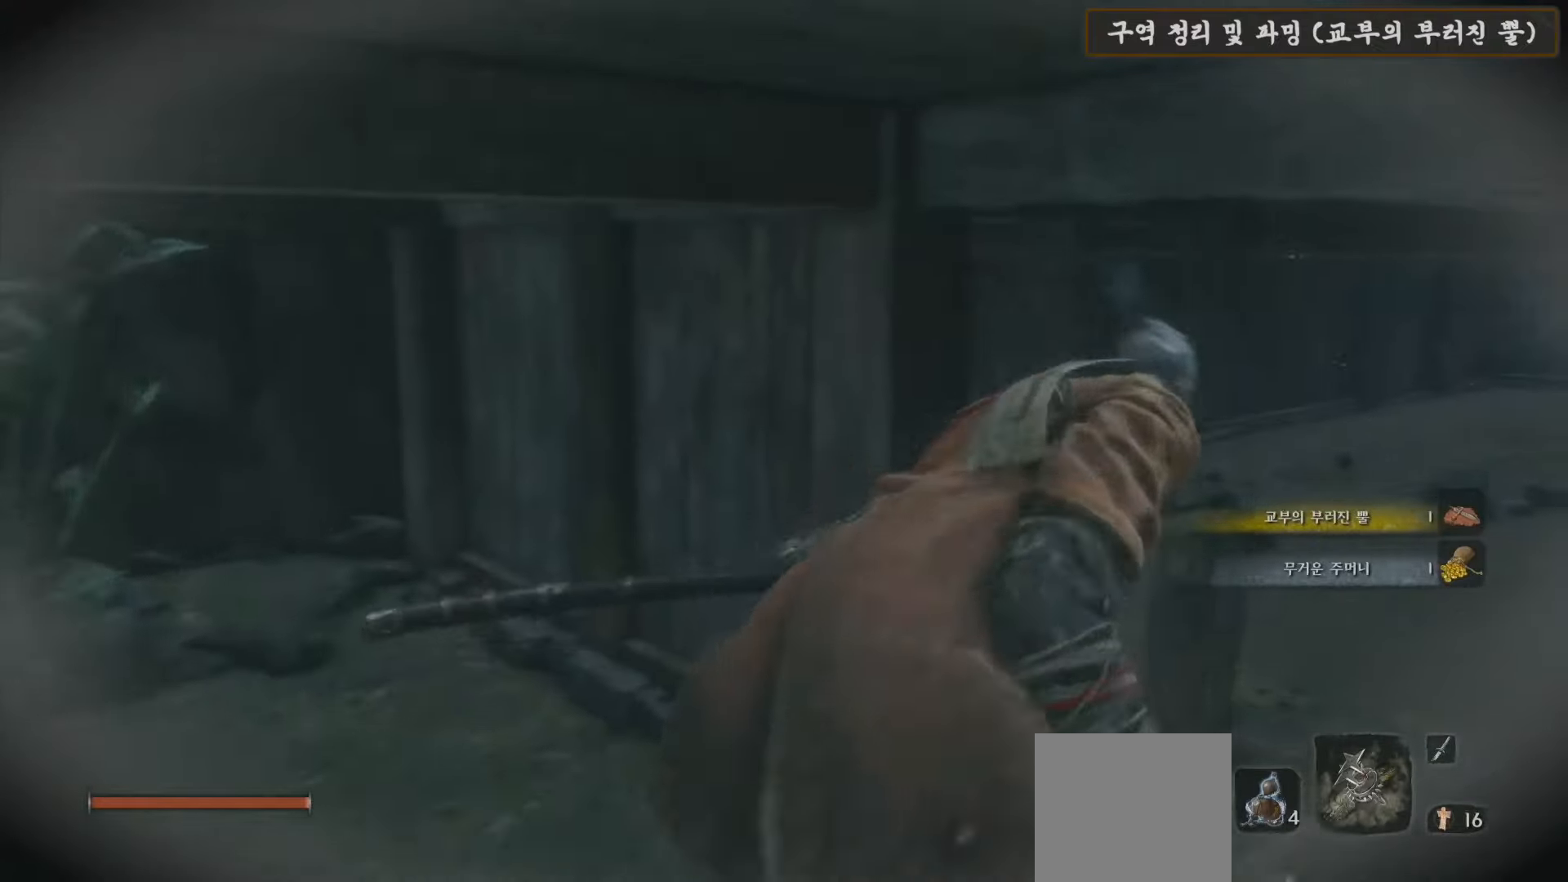
Gameplay with a controller (Xbox layout); each line is a JSON object with the inputs held at the frame after it. "events" lists button and stick changes between this image and that frame as [ms after this image, input, new state], when the widget could be followed in between.
{"buttons": [], "left_stick": "up-right", "right_stick": "down-left", "events": [[83, "right_stick", "down-left"]]}
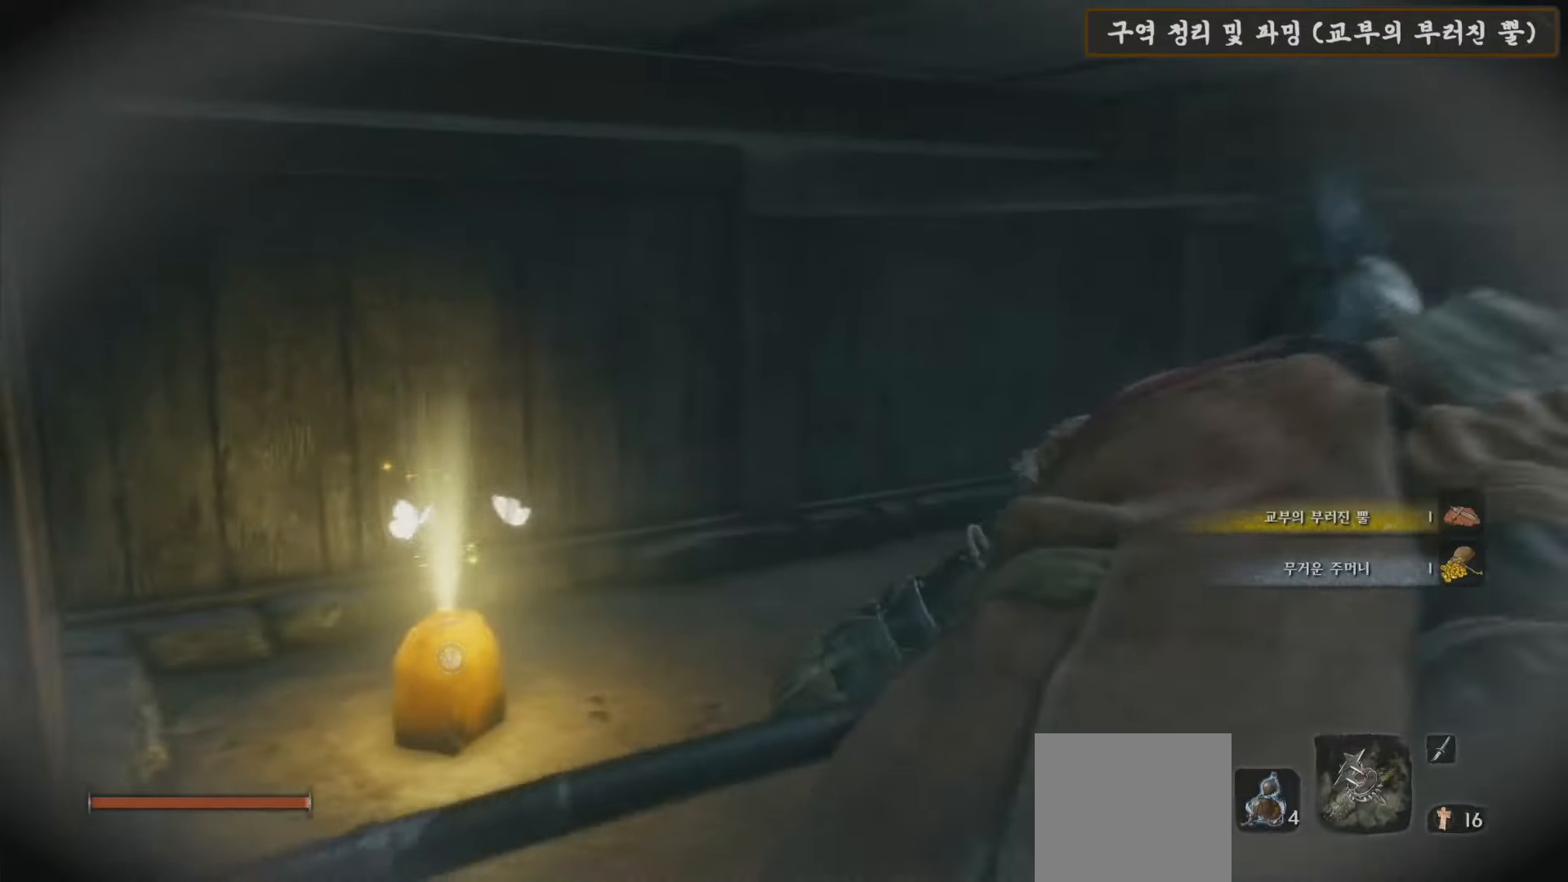
{"buttons": [], "left_stick": "center", "right_stick": "center", "events": [[67, "right_stick", "center"], [183, "left_stick", "up-left"], [250, "X", "down"], [400, "X", "up"], [433, "left_stick", "center"]]}
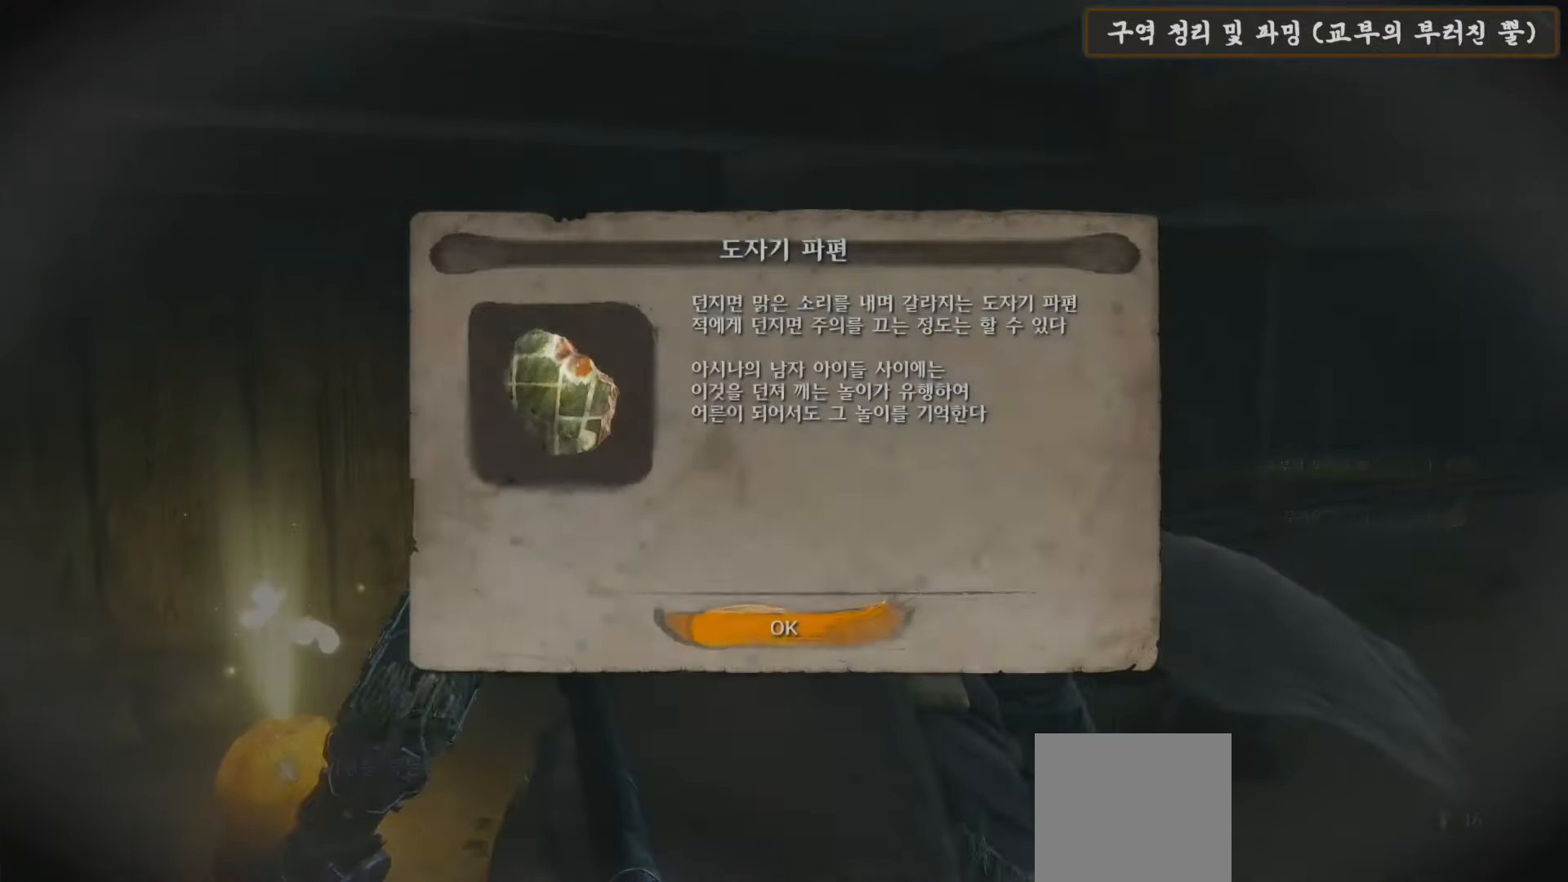
{"buttons": [], "left_stick": "up-right", "right_stick": "down-right", "events": [[133, "A", "down"], [267, "A", "up"], [283, "left_stick", "up-right"], [417, "right_stick", "down-right"]]}
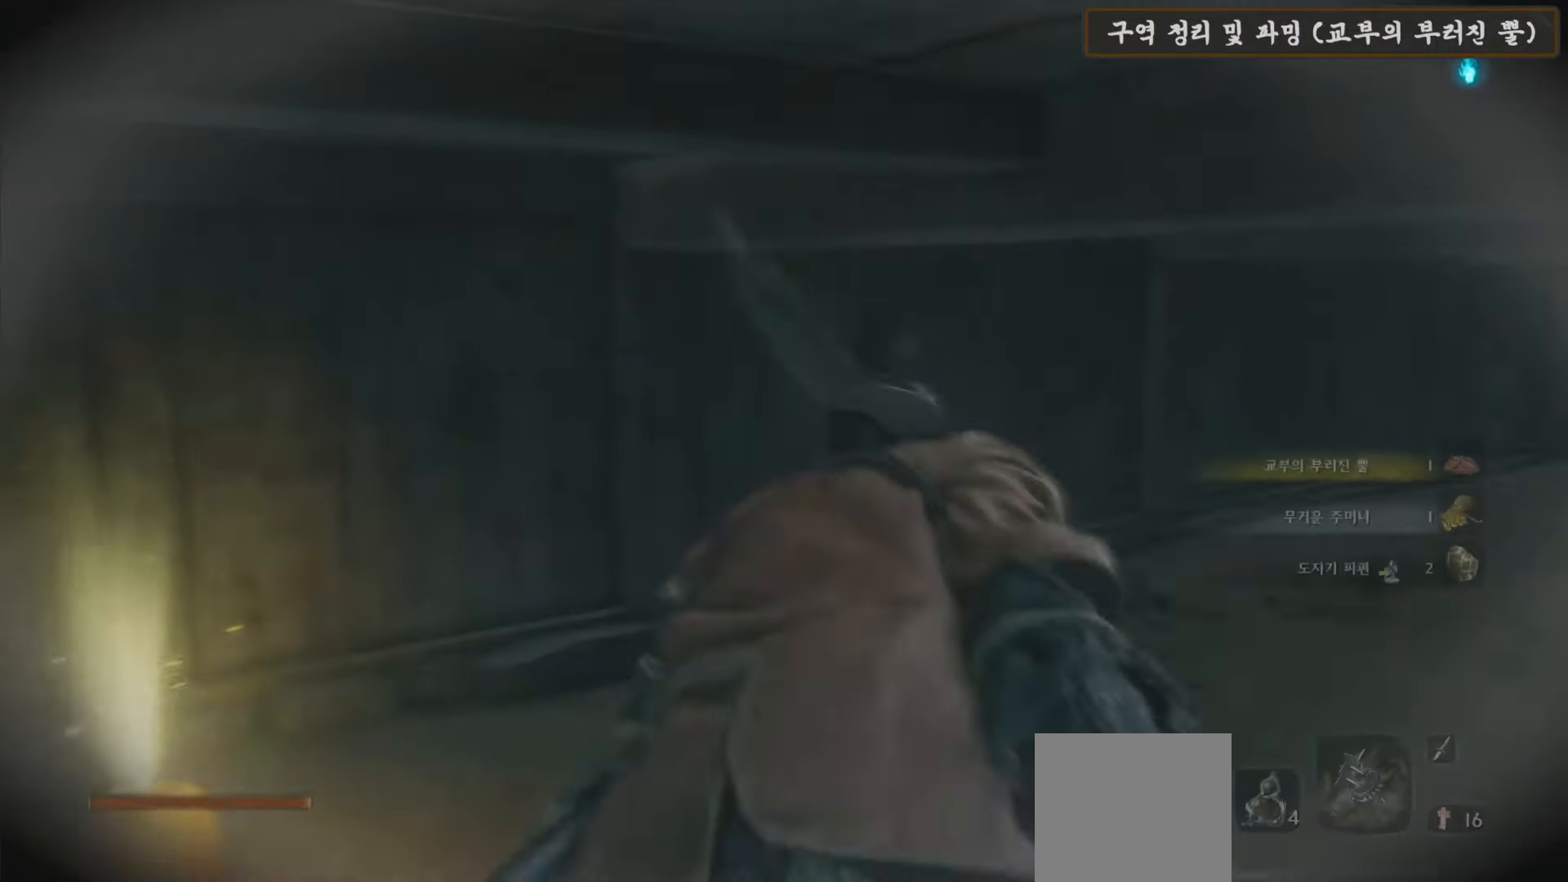
{"buttons": [], "left_stick": "up", "right_stick": "down-right", "events": [[400, "left_stick", "up"]]}
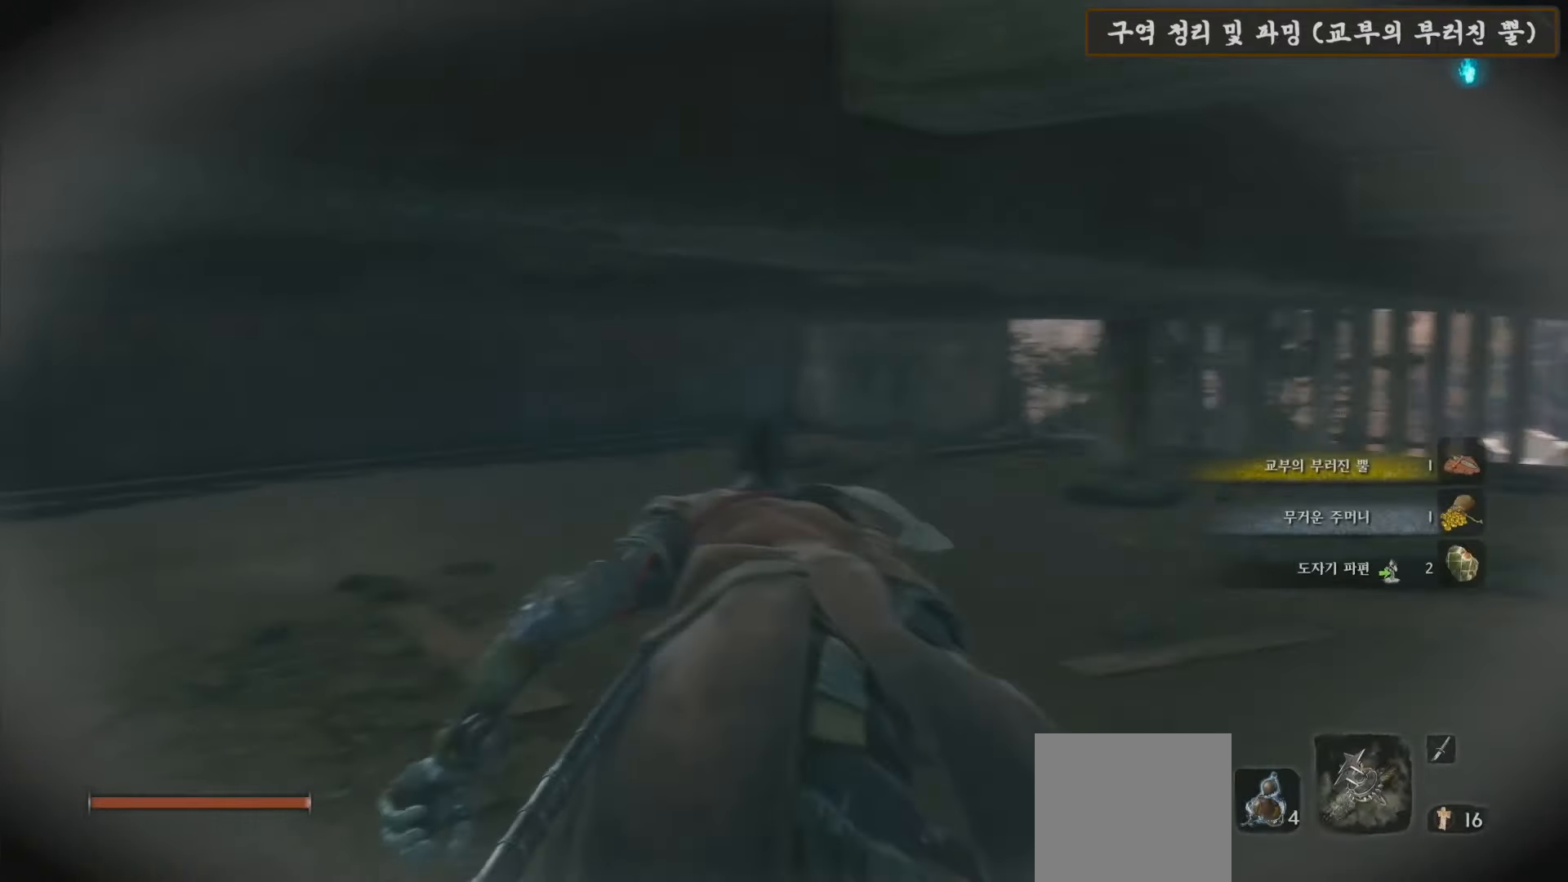
{"buttons": [], "left_stick": "up", "right_stick": "right", "events": [[17, "right_stick", "center"], [367, "right_stick", "right"]]}
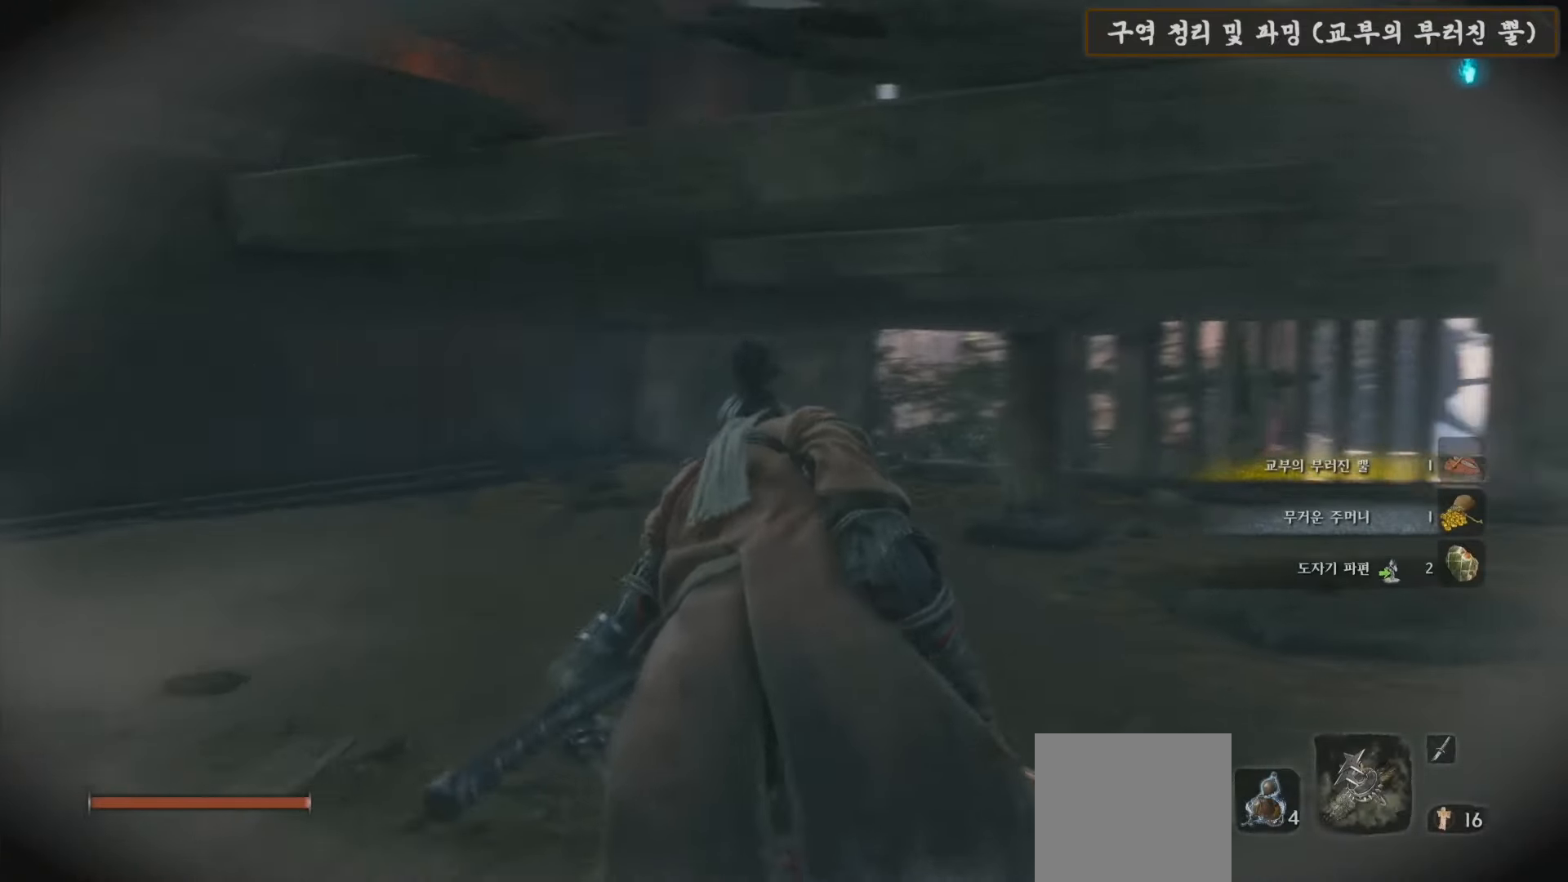
{"buttons": [], "left_stick": "up", "right_stick": "center", "events": [[217, "right_stick", "center"]]}
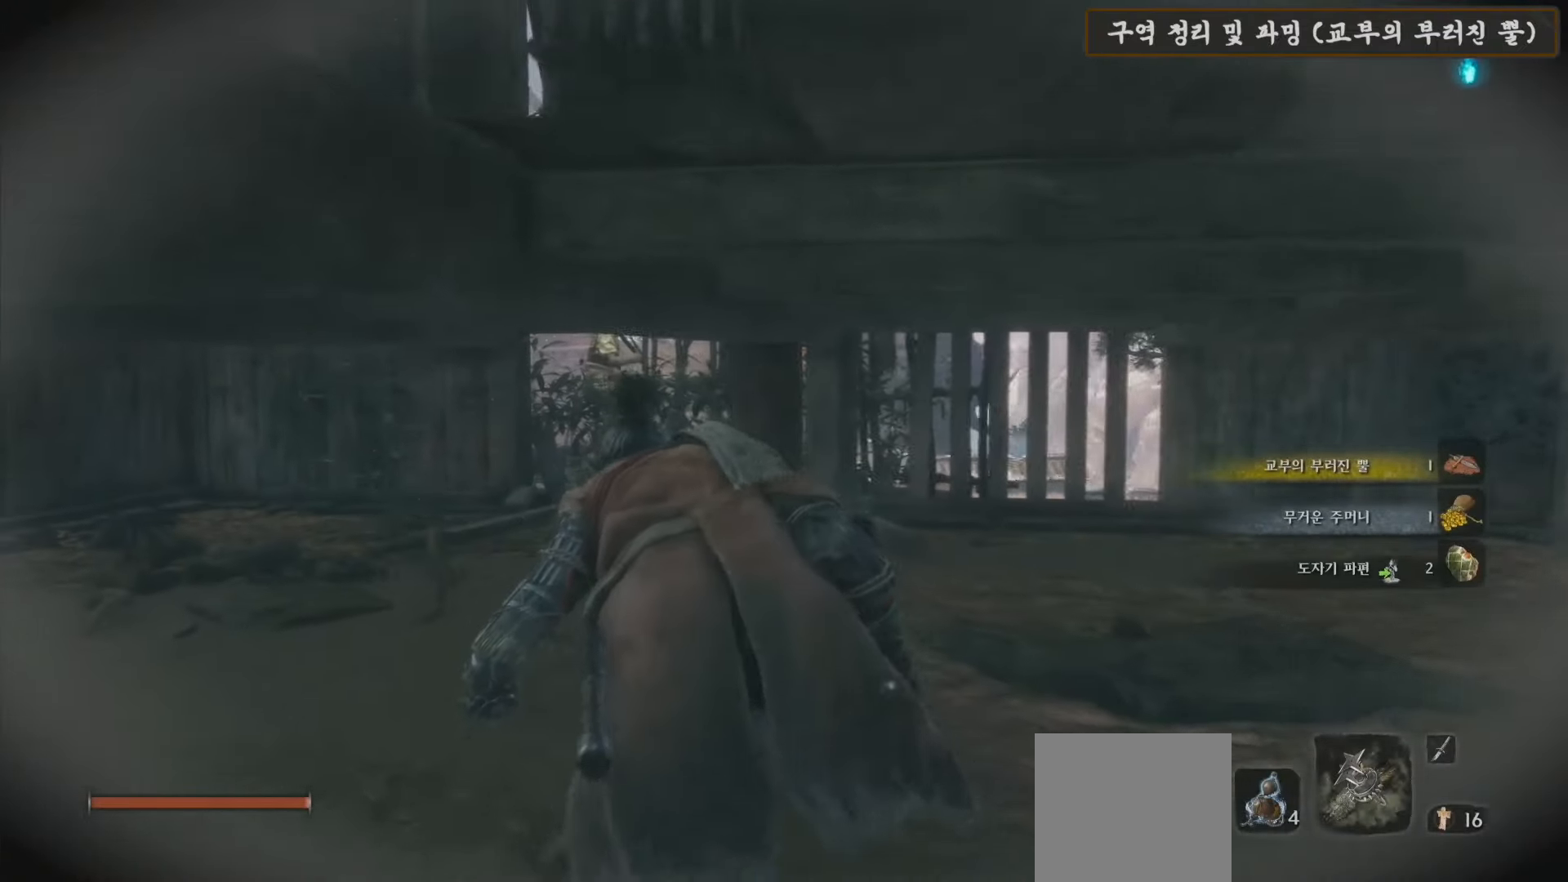
{"buttons": [], "left_stick": "up", "right_stick": "down-right", "events": [[467, "right_stick", "down-right"]]}
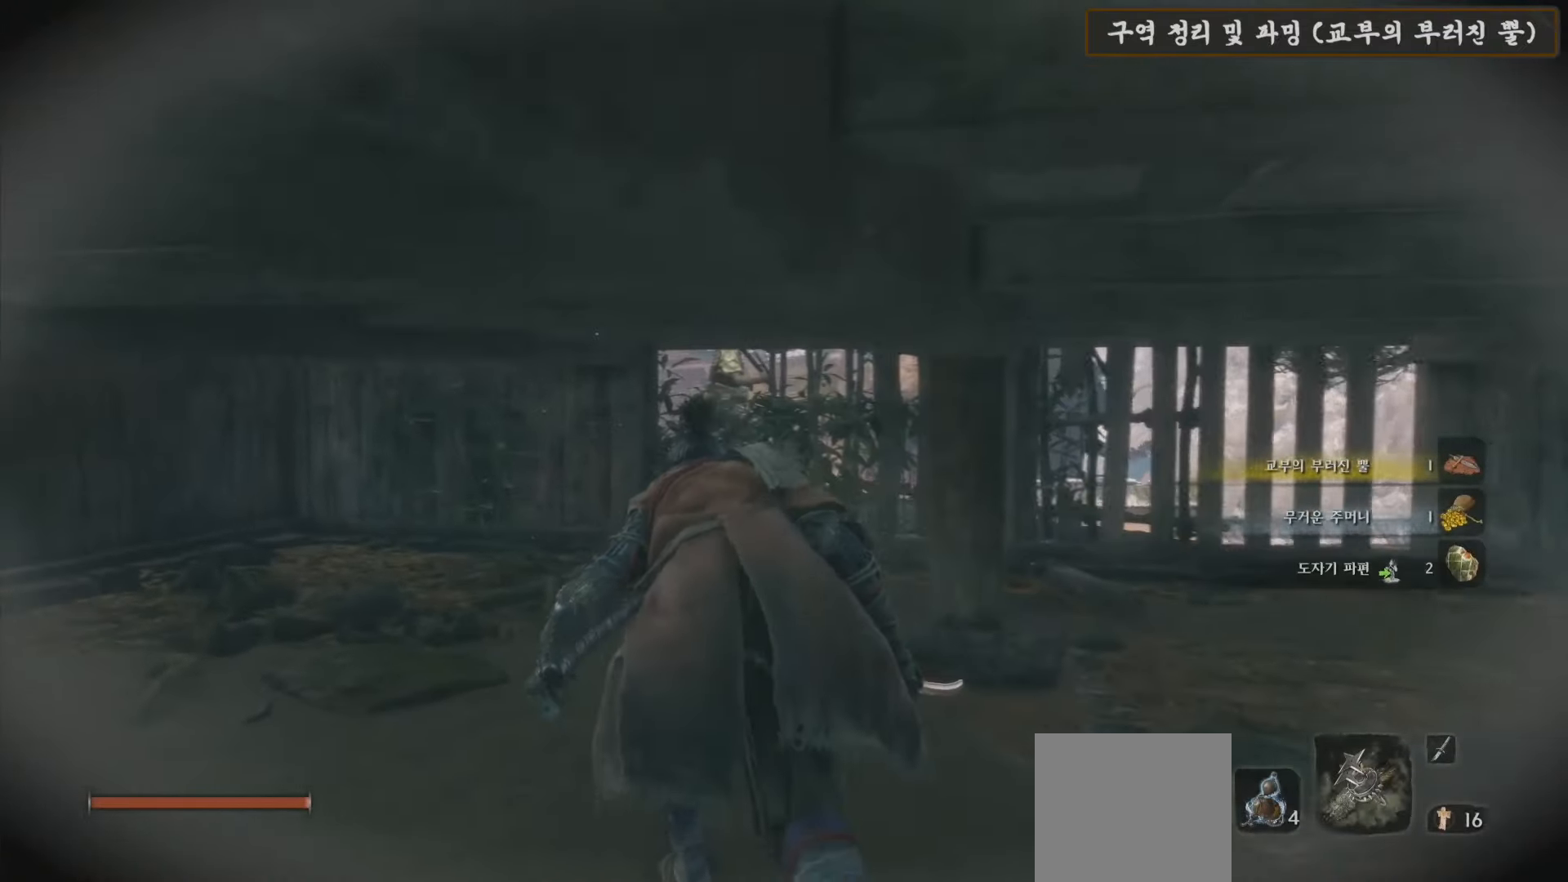
{"buttons": [], "left_stick": "up", "right_stick": "center", "events": [[133, "right_stick", "center"]]}
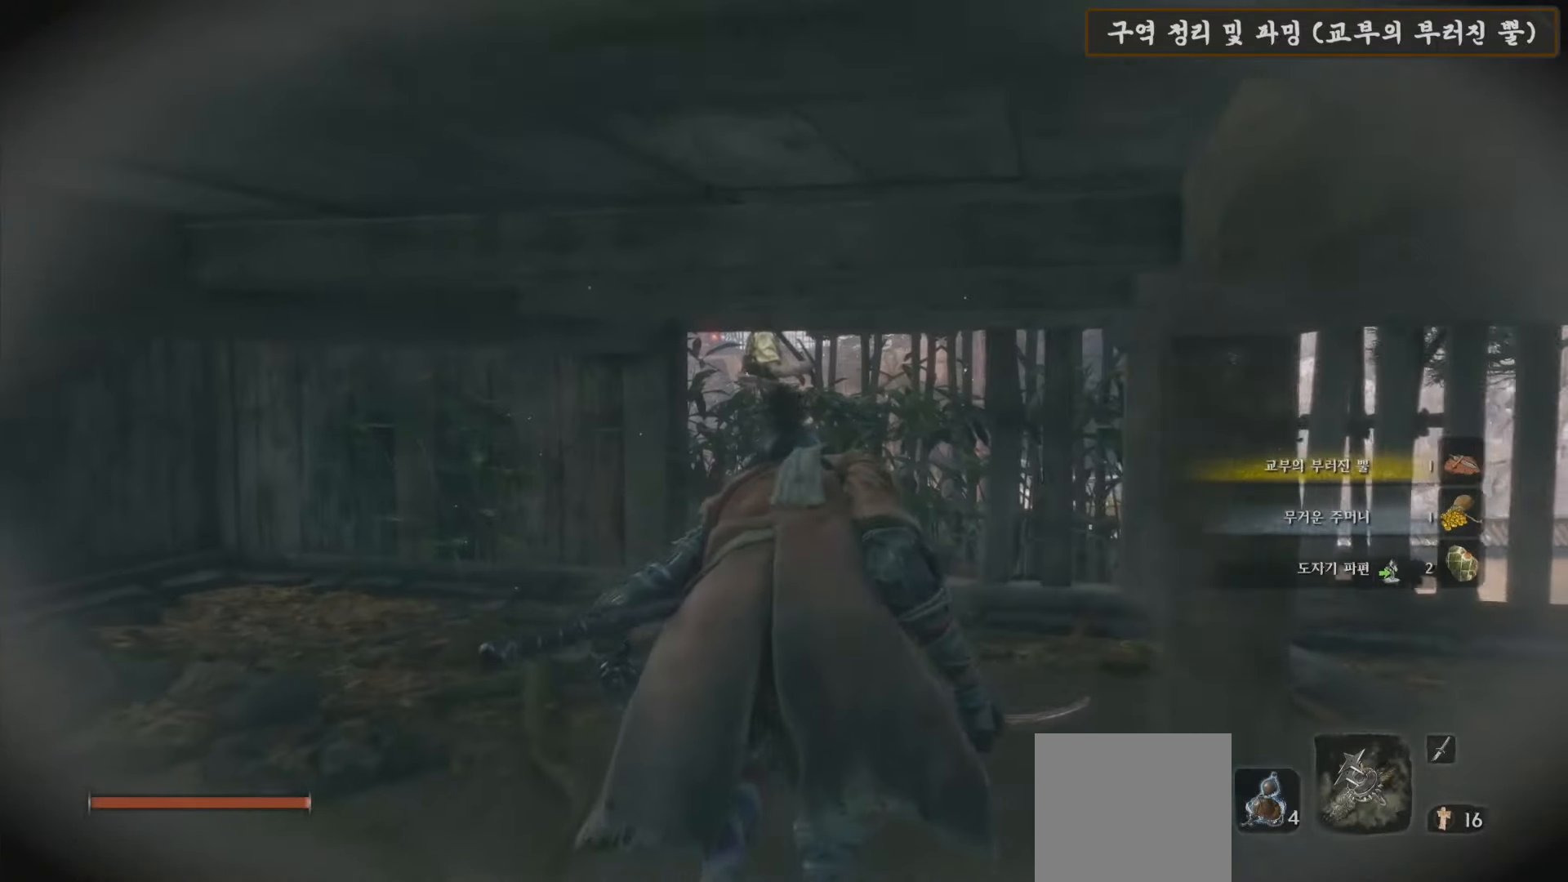
{"buttons": [], "left_stick": "up", "right_stick": "center", "events": [[67, "R3", "down"], [167, "R3", "up"]]}
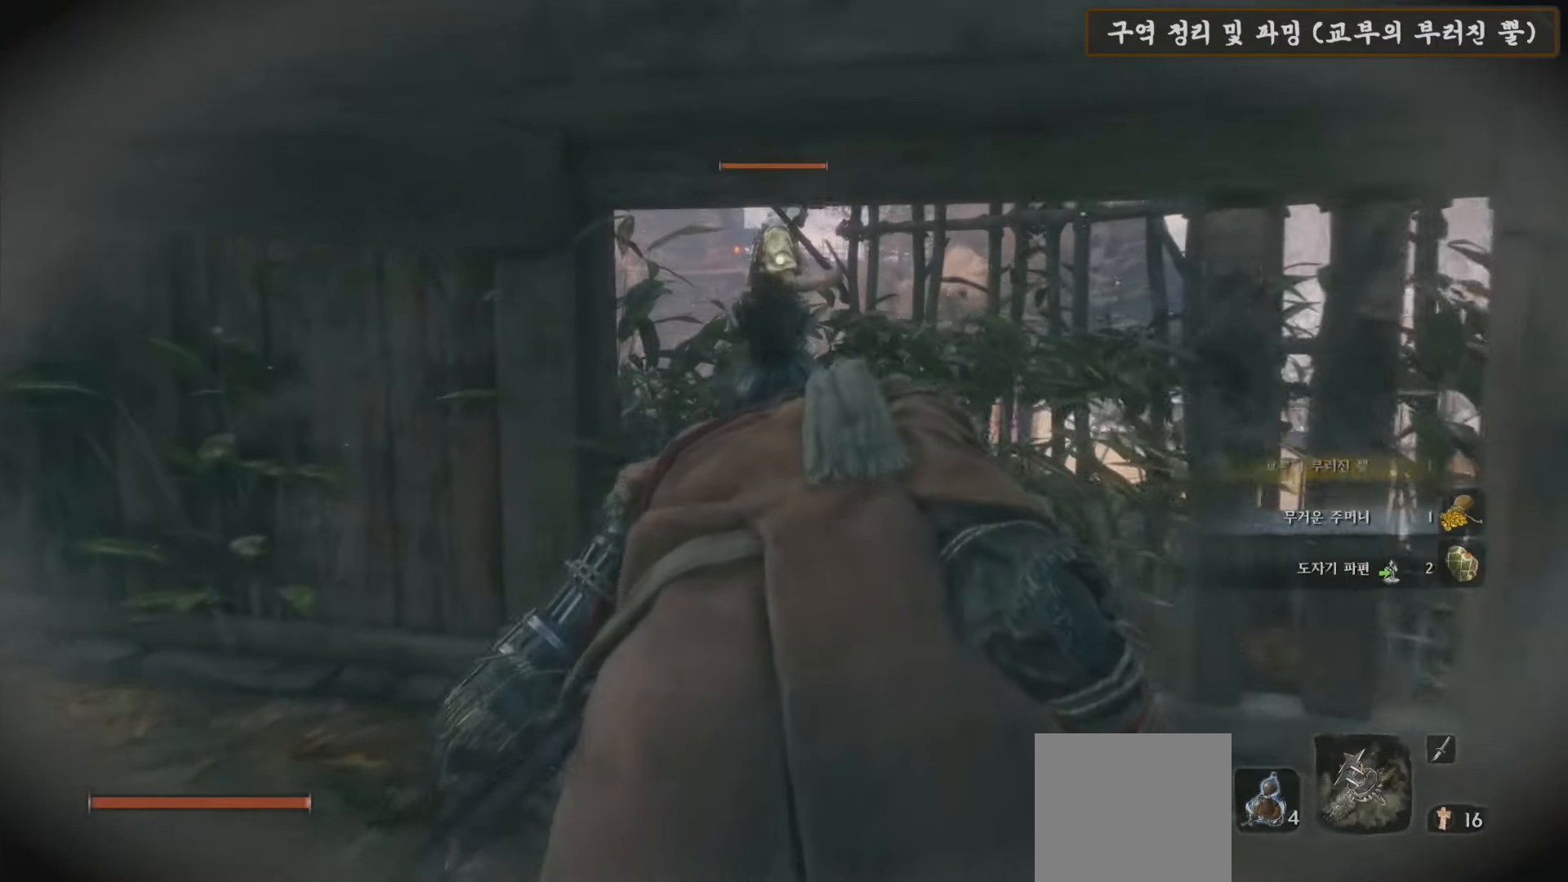
{"buttons": [], "left_stick": "up", "right_stick": "center", "events": []}
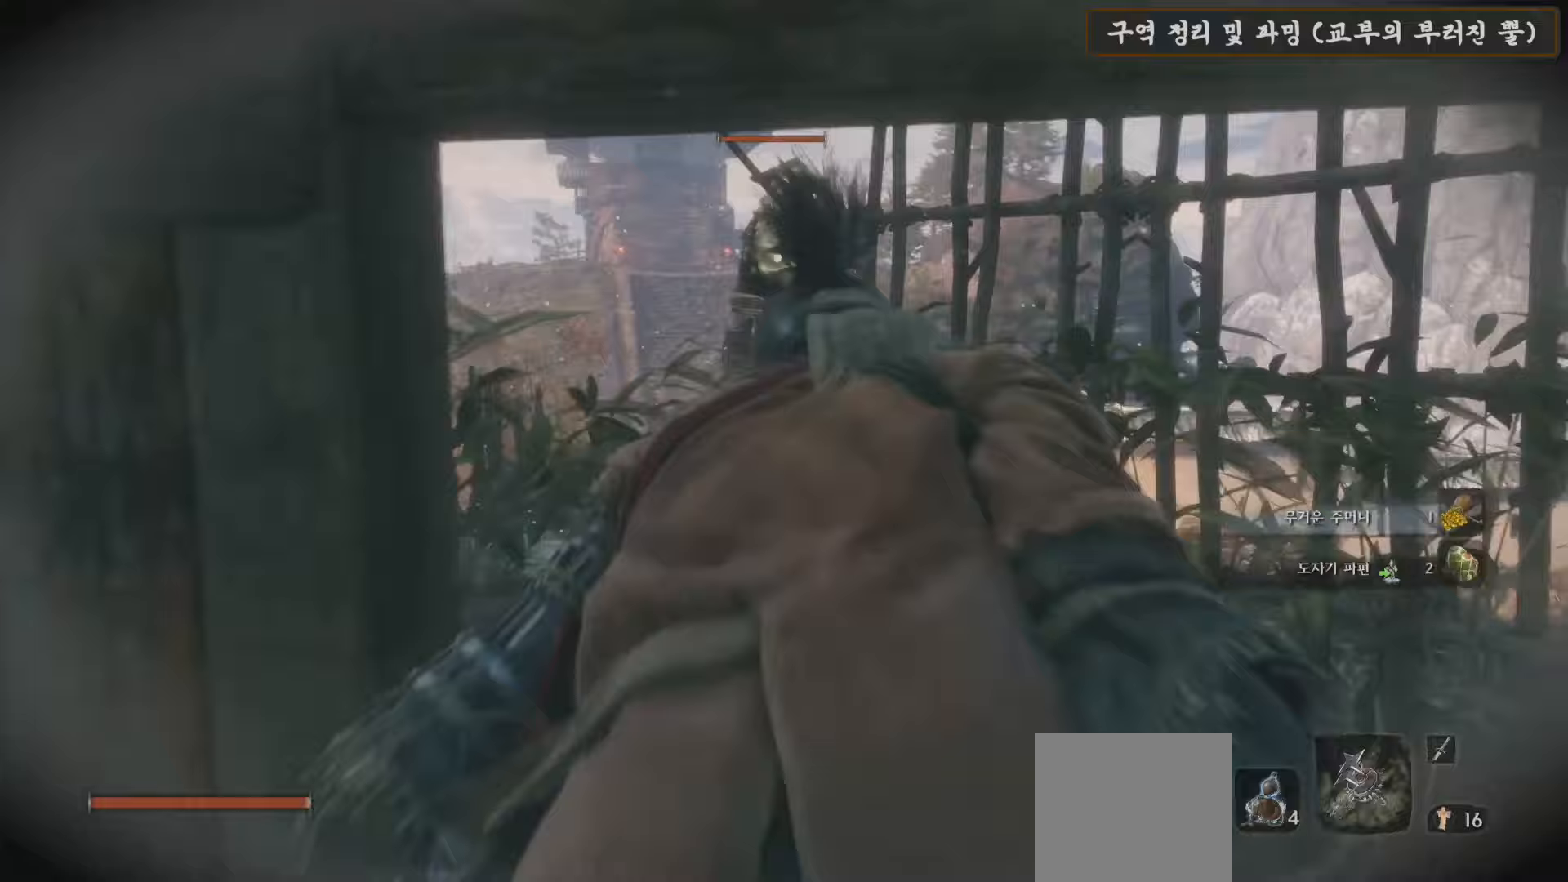
{"buttons": [], "left_stick": "up", "right_stick": "center", "events": []}
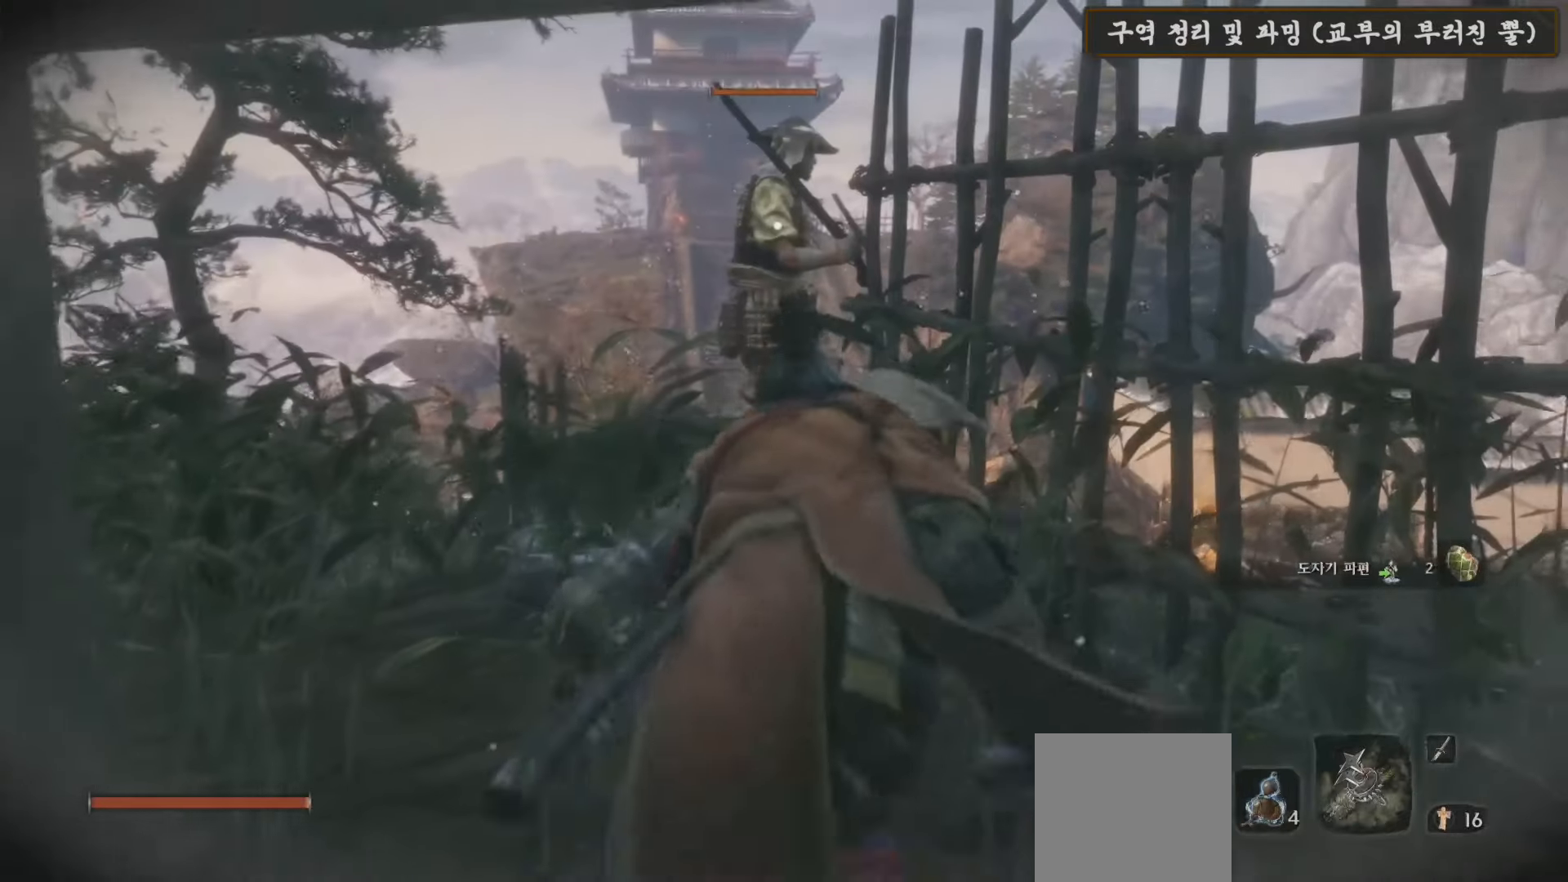
{"buttons": [], "left_stick": "up", "right_stick": "center", "events": []}
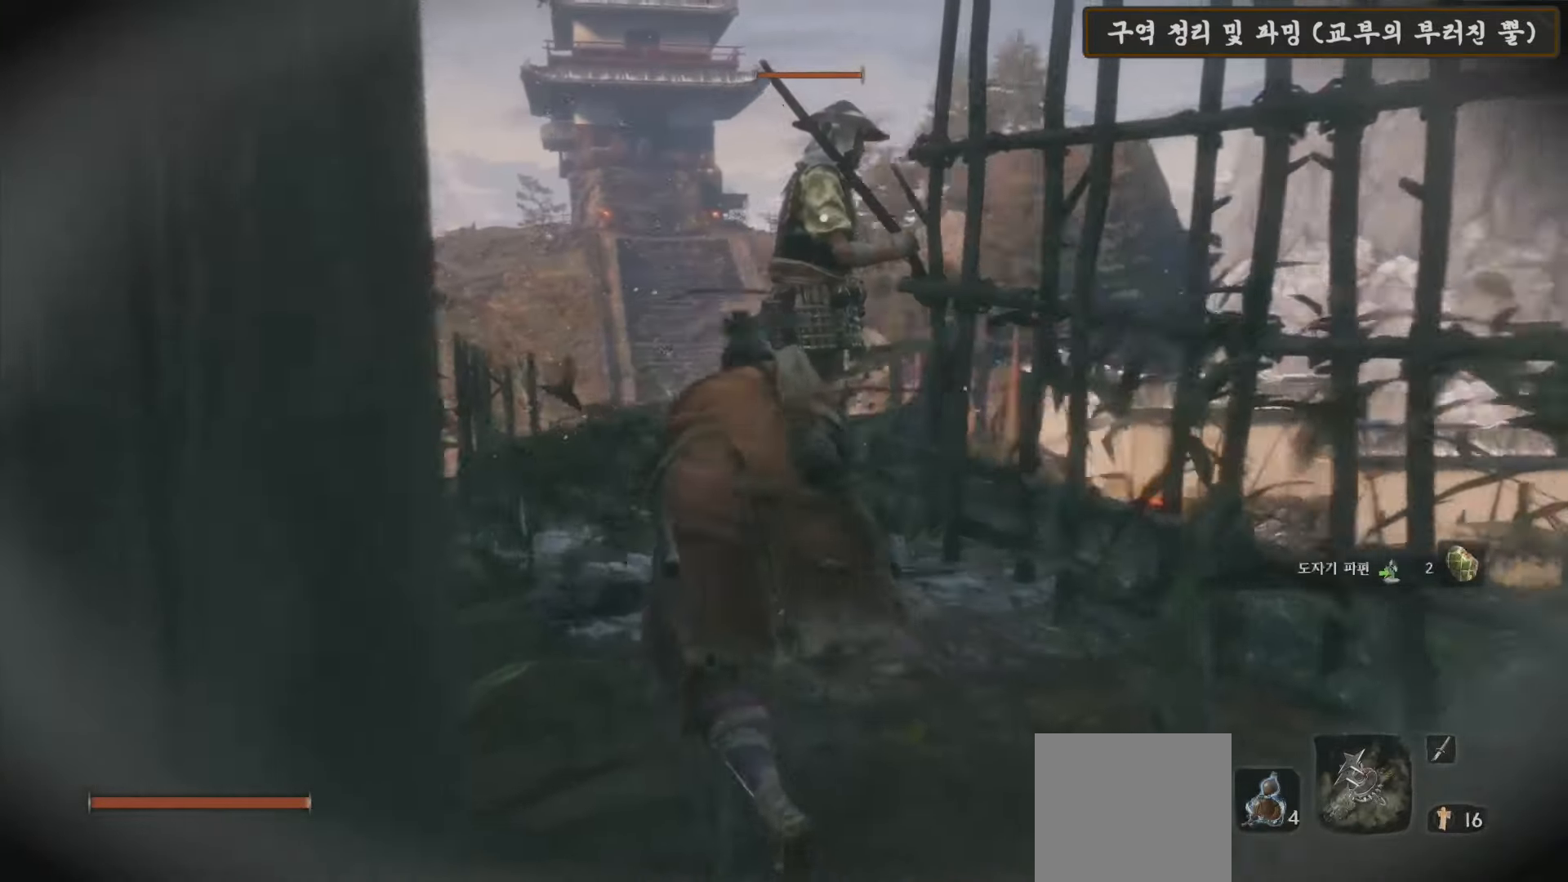
{"buttons": ["R1"], "left_stick": "up", "right_stick": "center", "events": [[350, "R1", "down"]]}
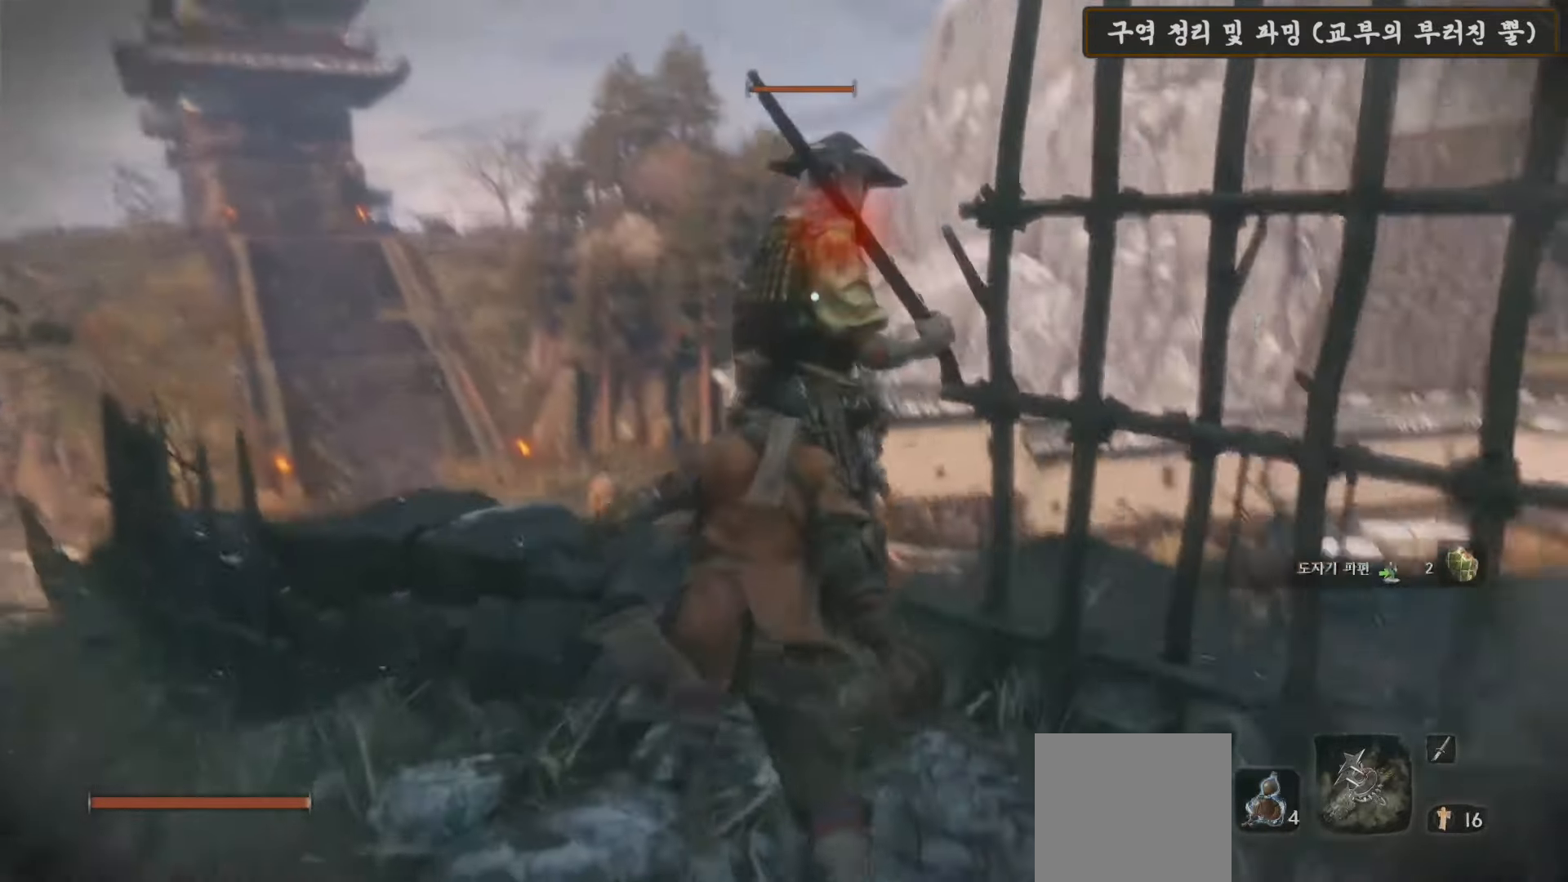
{"buttons": [], "left_stick": "down", "right_stick": "center", "events": [[17, "R1", "up"], [100, "R1", "down"], [167, "left_stick", "center"], [183, "R1", "up"], [467, "left_stick", "down"]]}
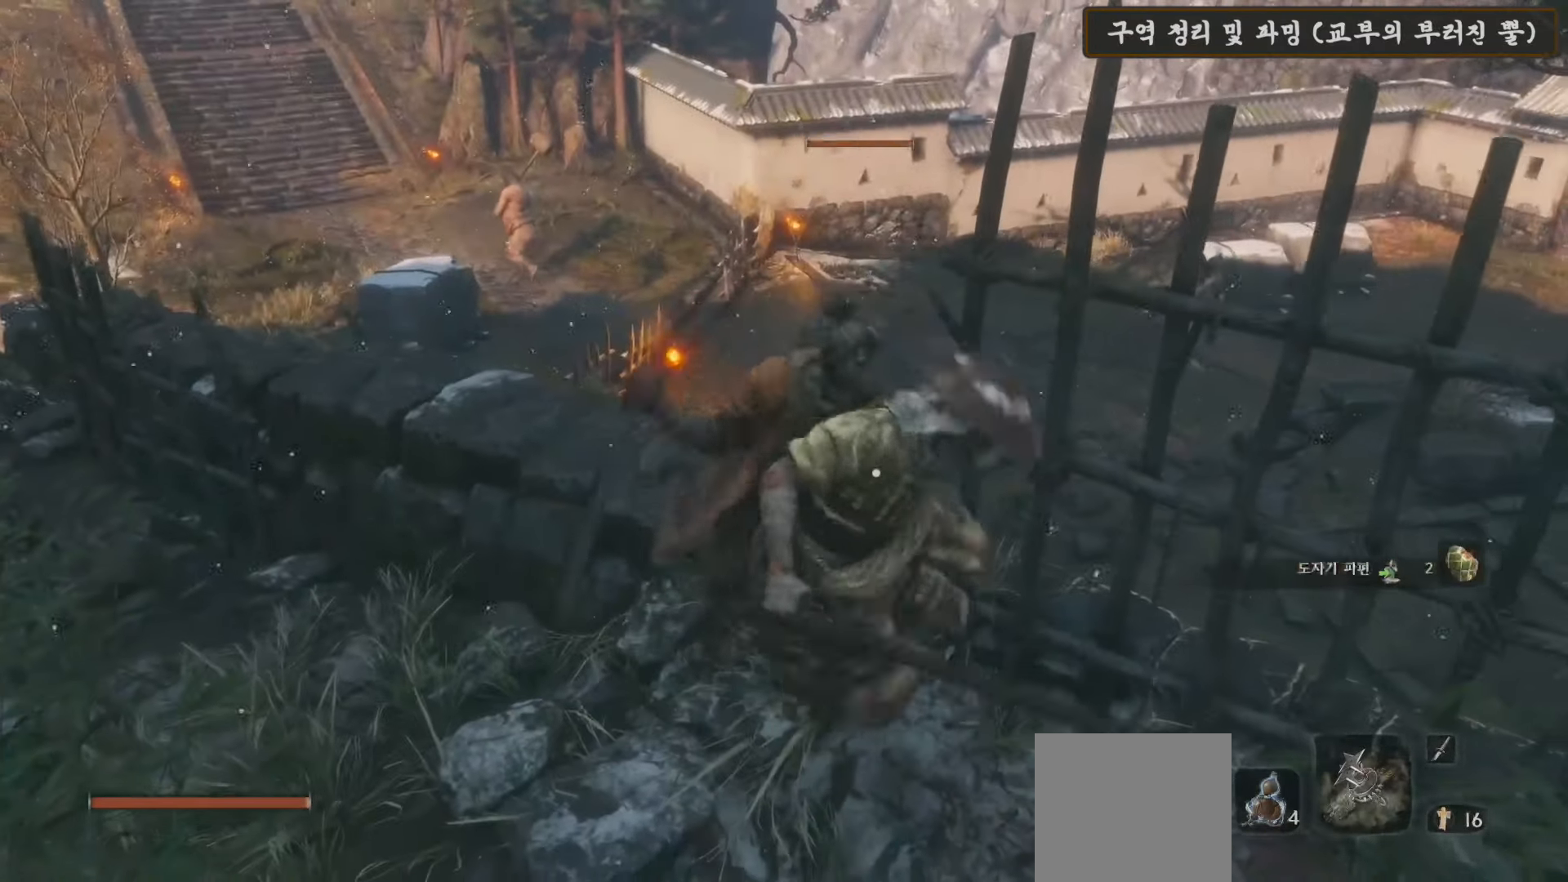
{"buttons": [], "left_stick": "down", "right_stick": "center", "events": []}
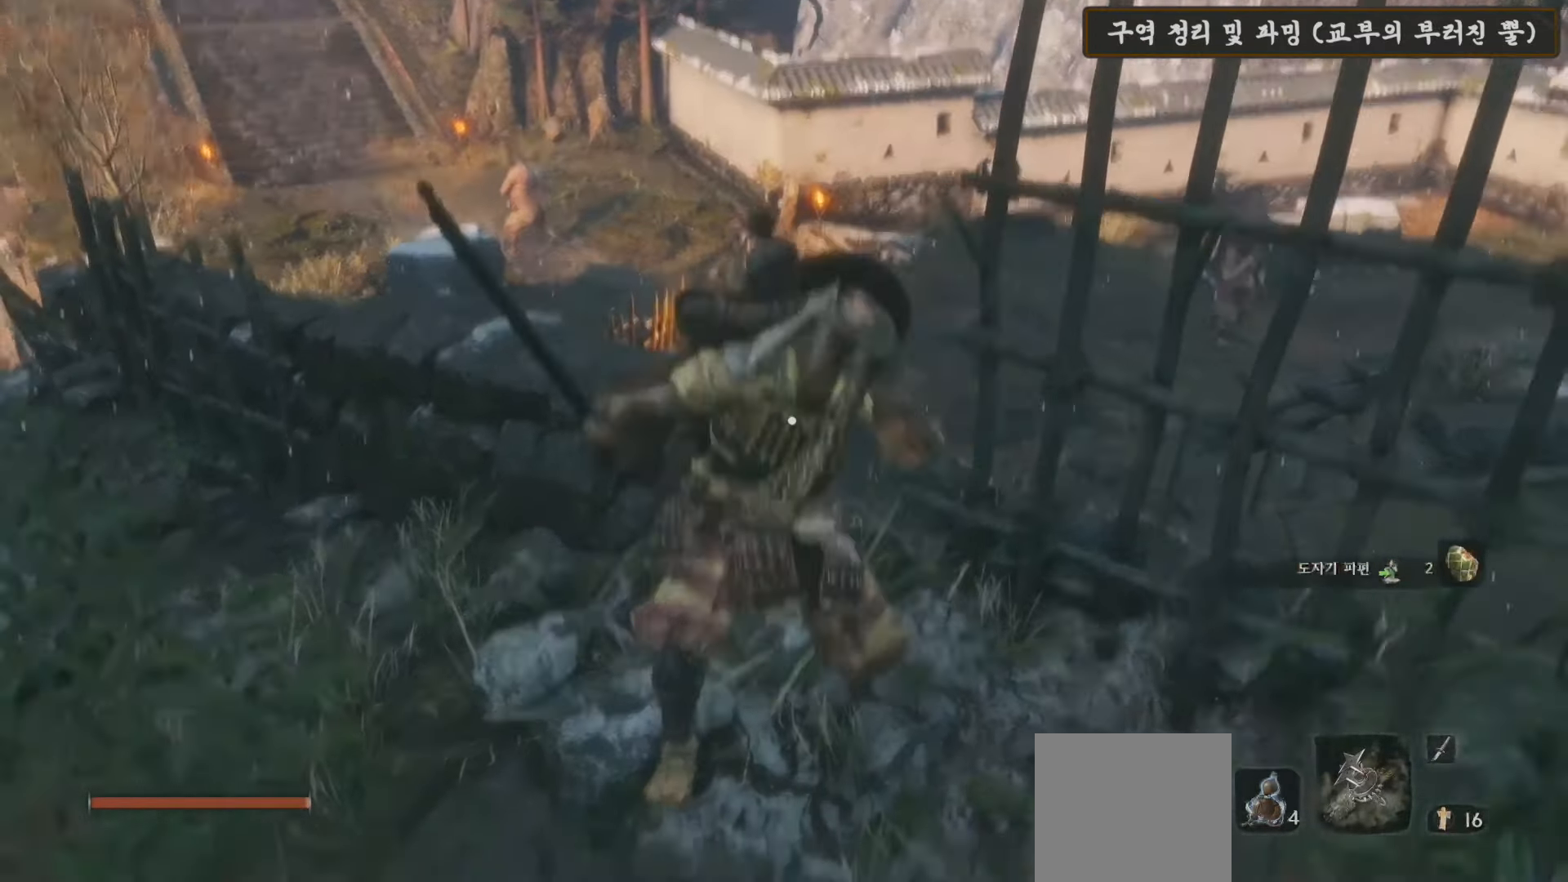
{"buttons": [], "left_stick": "left", "right_stick": "center", "events": [[17, "left_stick", "center"], [67, "right_stick", "left"], [150, "left_stick", "left"], [367, "right_stick", "center"]]}
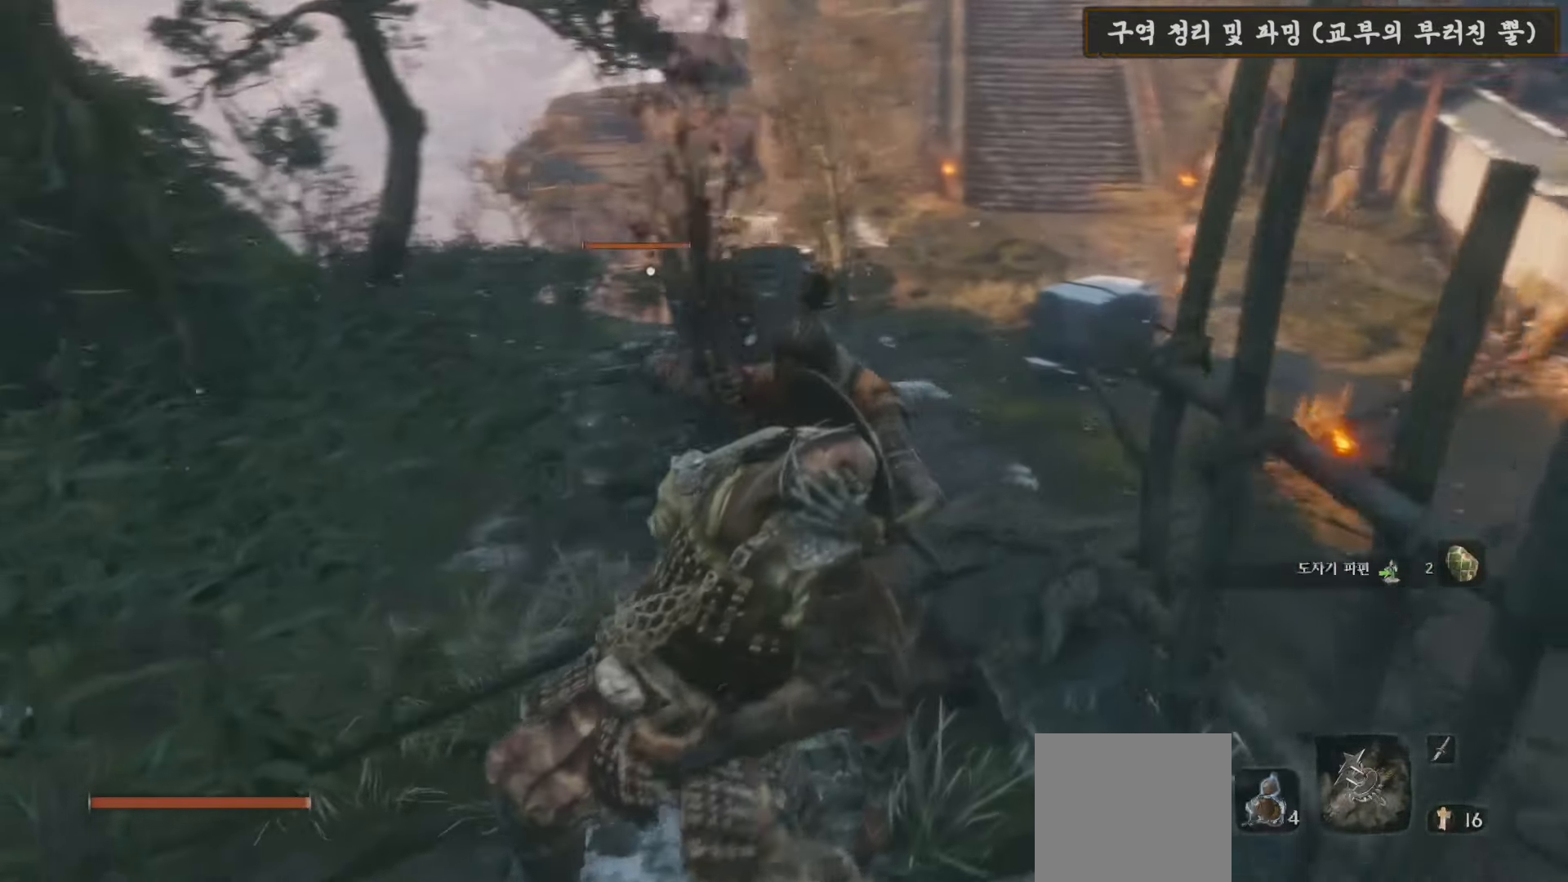
{"buttons": [], "left_stick": "up-left", "right_stick": "center", "events": [[33, "R3", "down"], [133, "R3", "up"], [400, "left_stick", "up-left"]]}
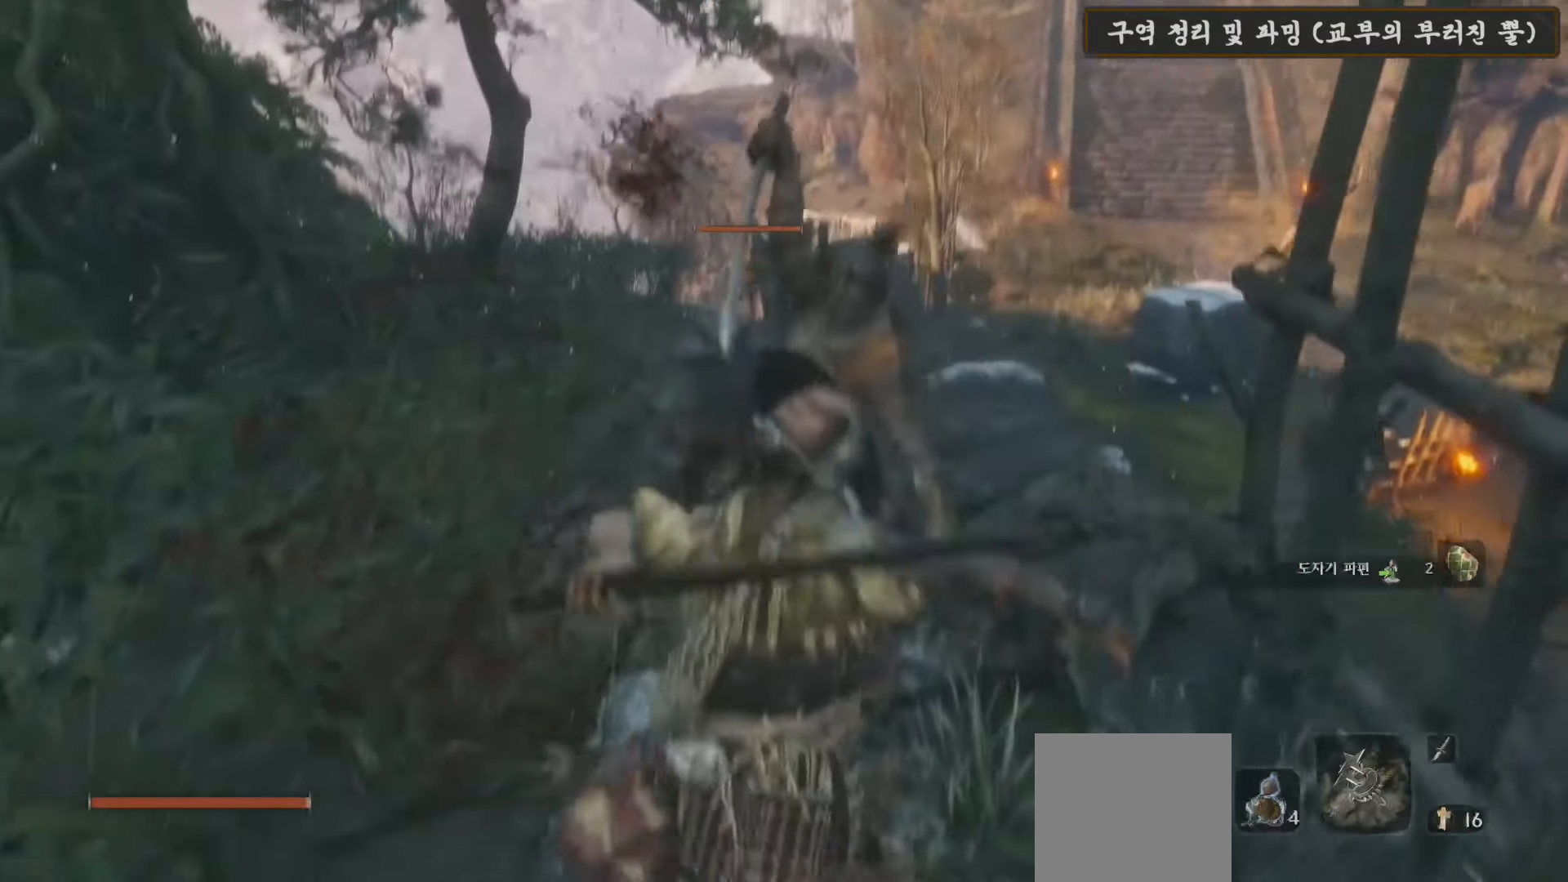
{"buttons": ["X"], "left_stick": "up-left", "right_stick": "center", "events": [[167, "X", "down"]]}
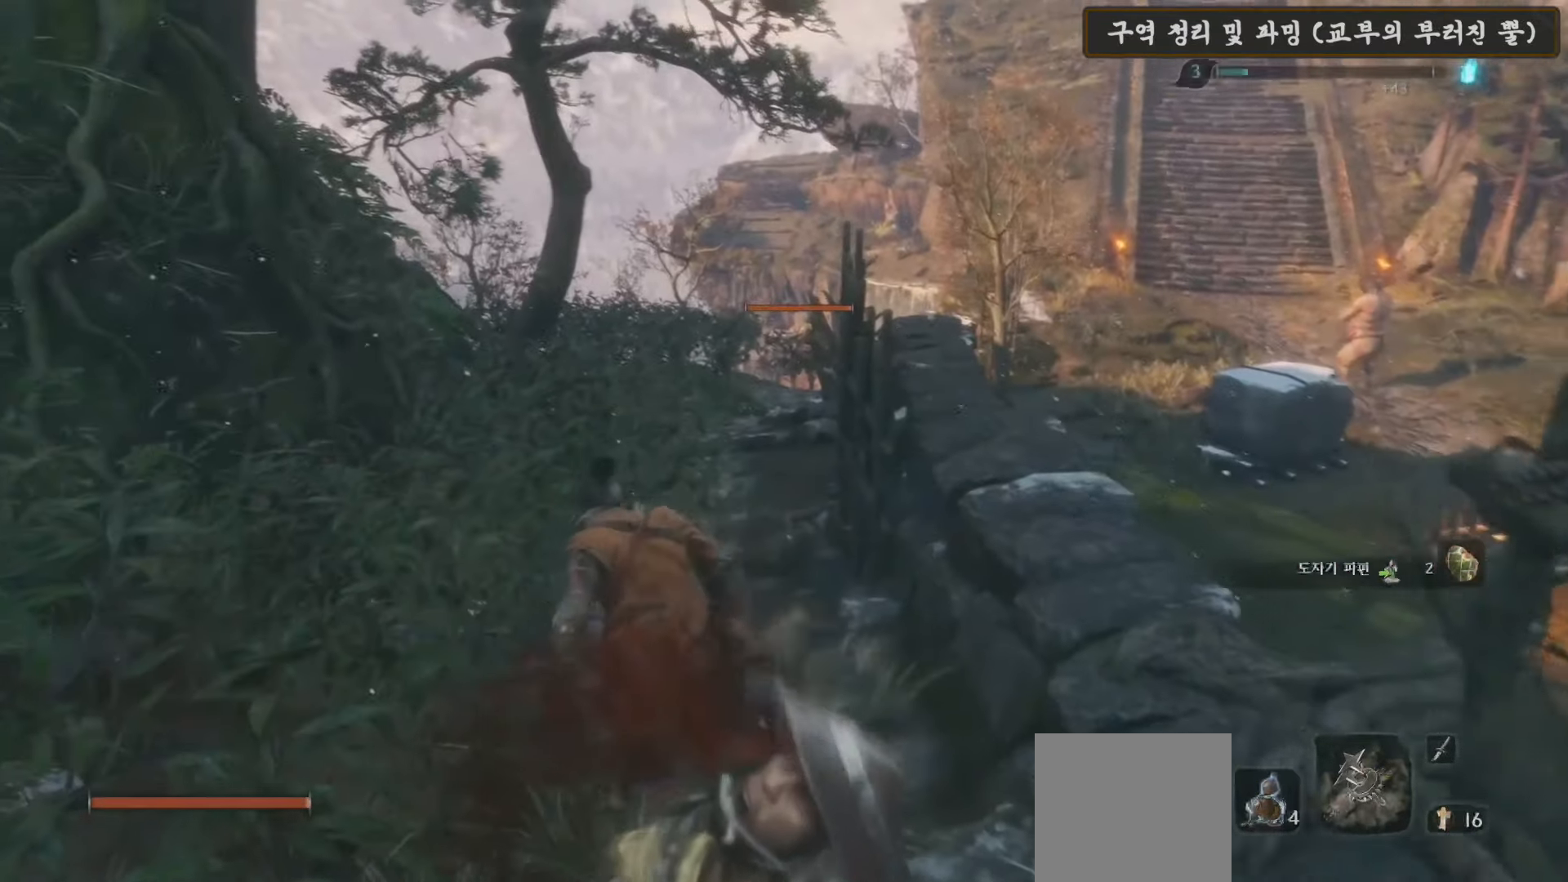
{"buttons": ["X"], "left_stick": "up", "right_stick": "center", "events": [[233, "left_stick", "up"]]}
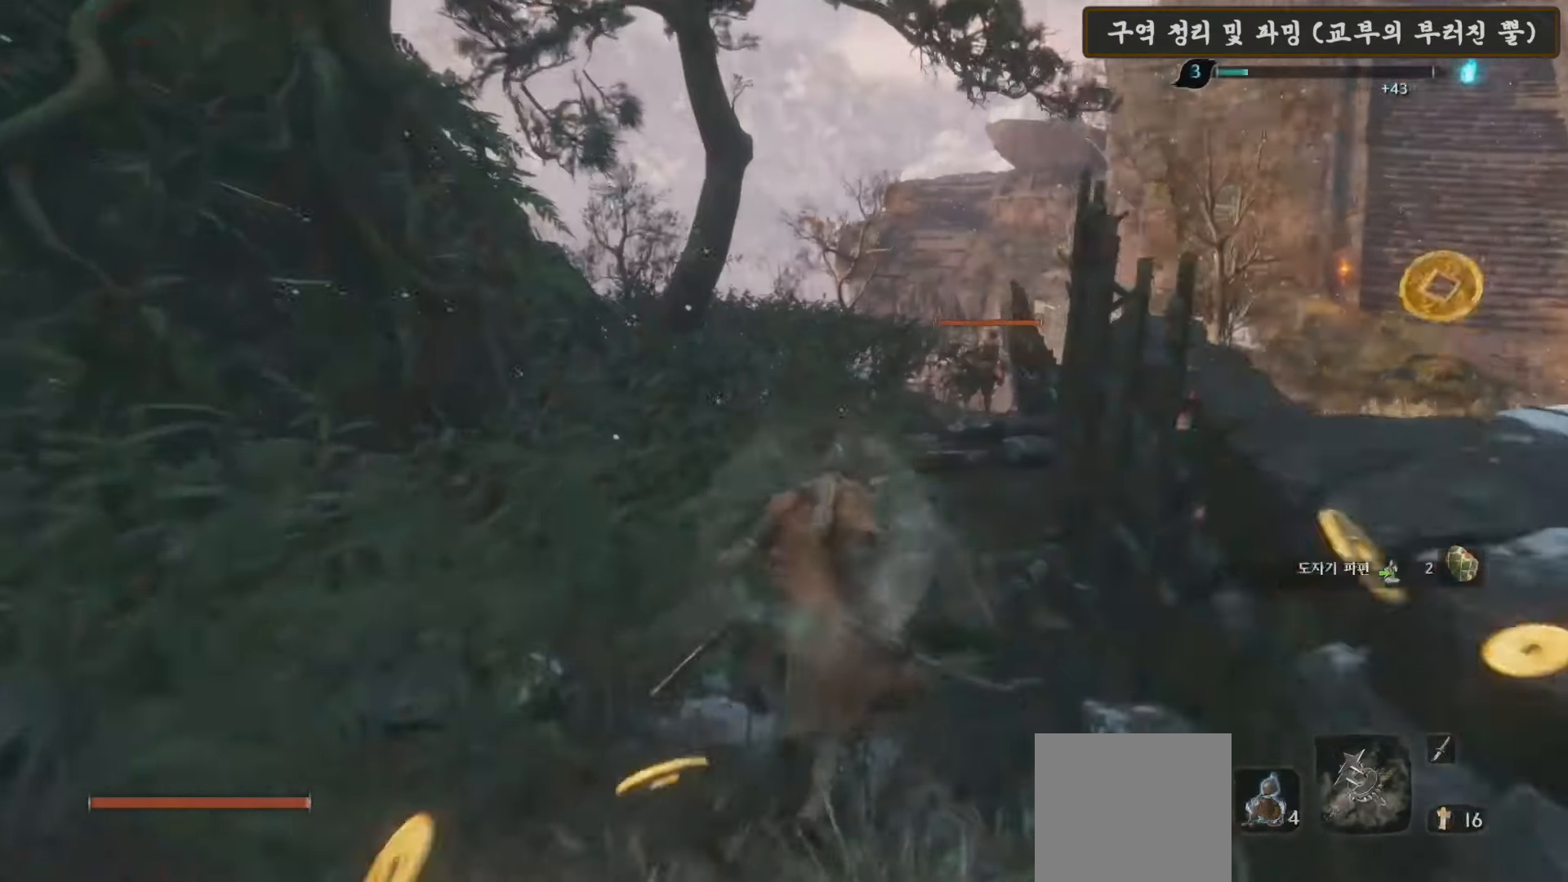
{"buttons": ["X"], "left_stick": "up", "right_stick": "center", "events": []}
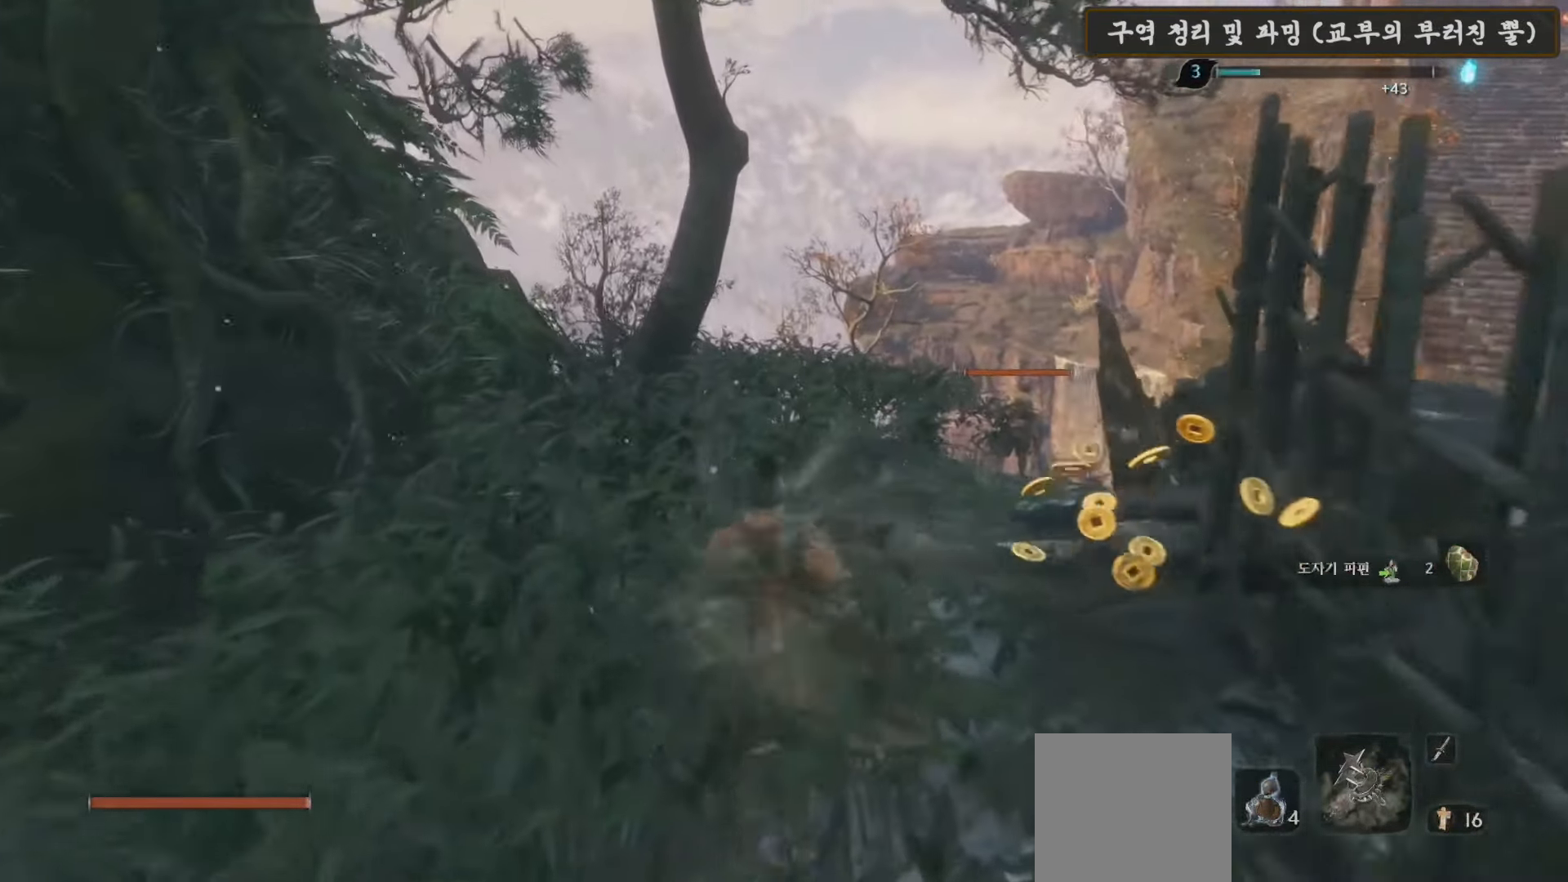
{"buttons": [], "left_stick": "up", "right_stick": "center", "events": [[450, "X", "up"]]}
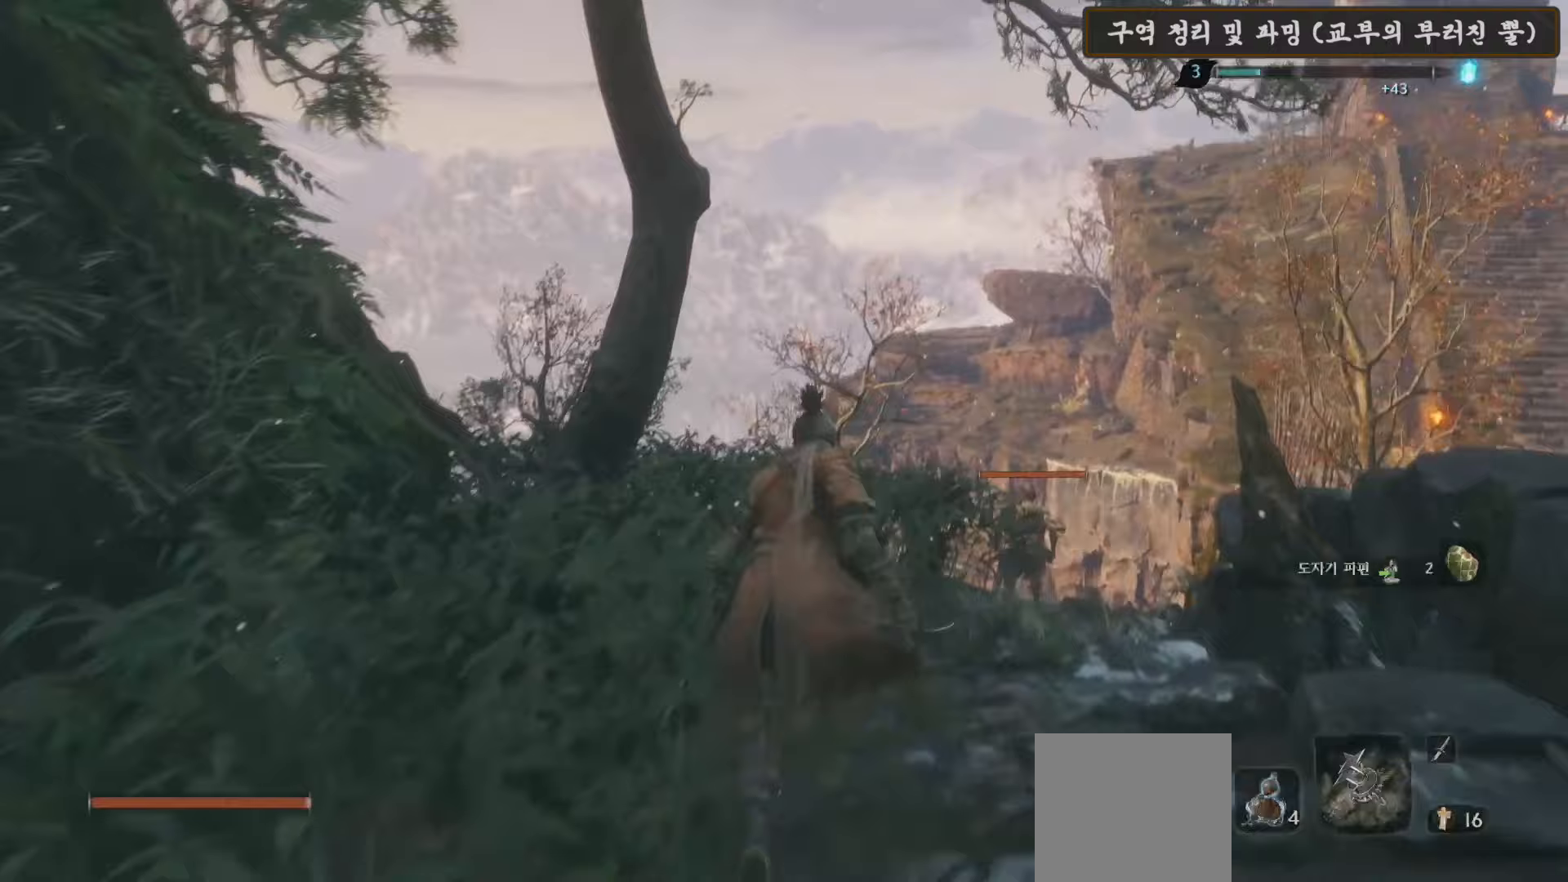
{"buttons": [], "left_stick": "up", "right_stick": "center", "events": [[100, "right_stick", "down"], [283, "L3", "down"], [400, "right_stick", "center"], [467, "L3", "up"]]}
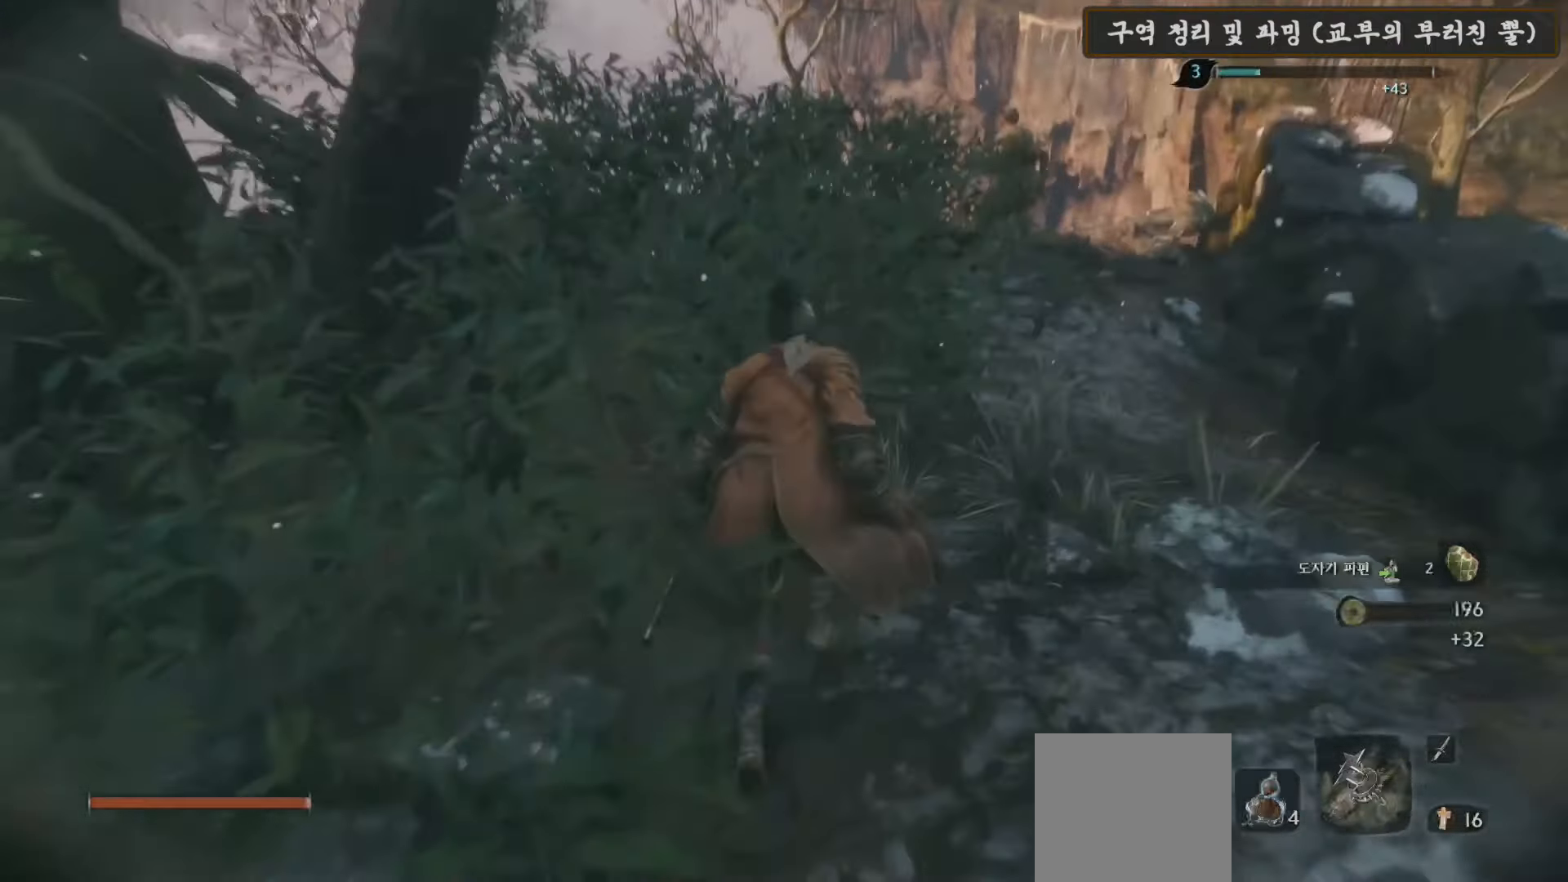
{"buttons": [], "left_stick": "up", "right_stick": "center", "events": []}
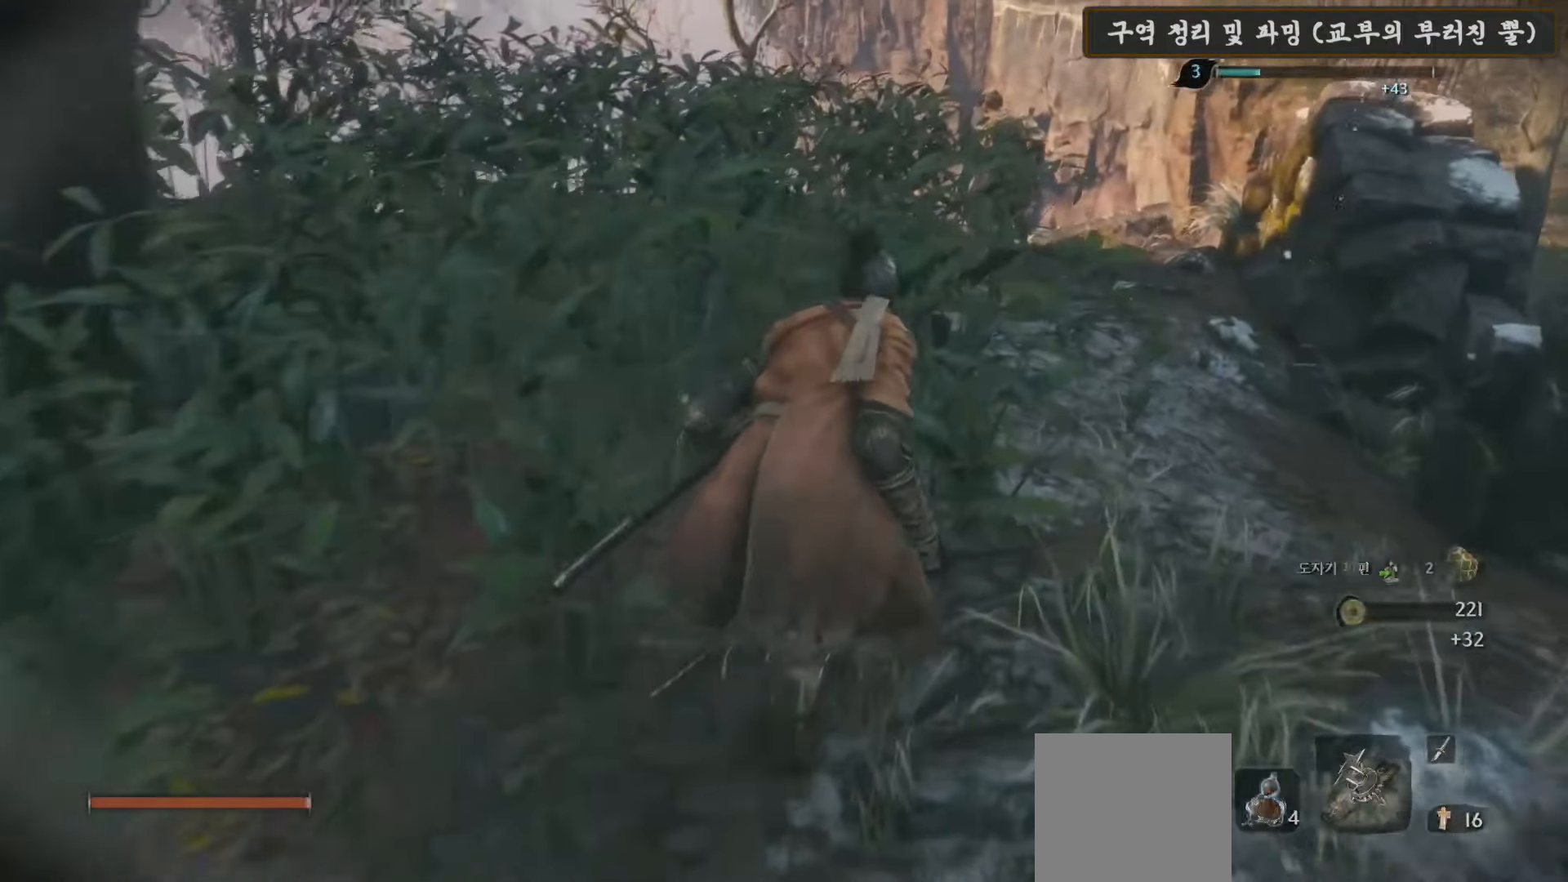
{"buttons": [], "left_stick": "up", "right_stick": "center", "events": []}
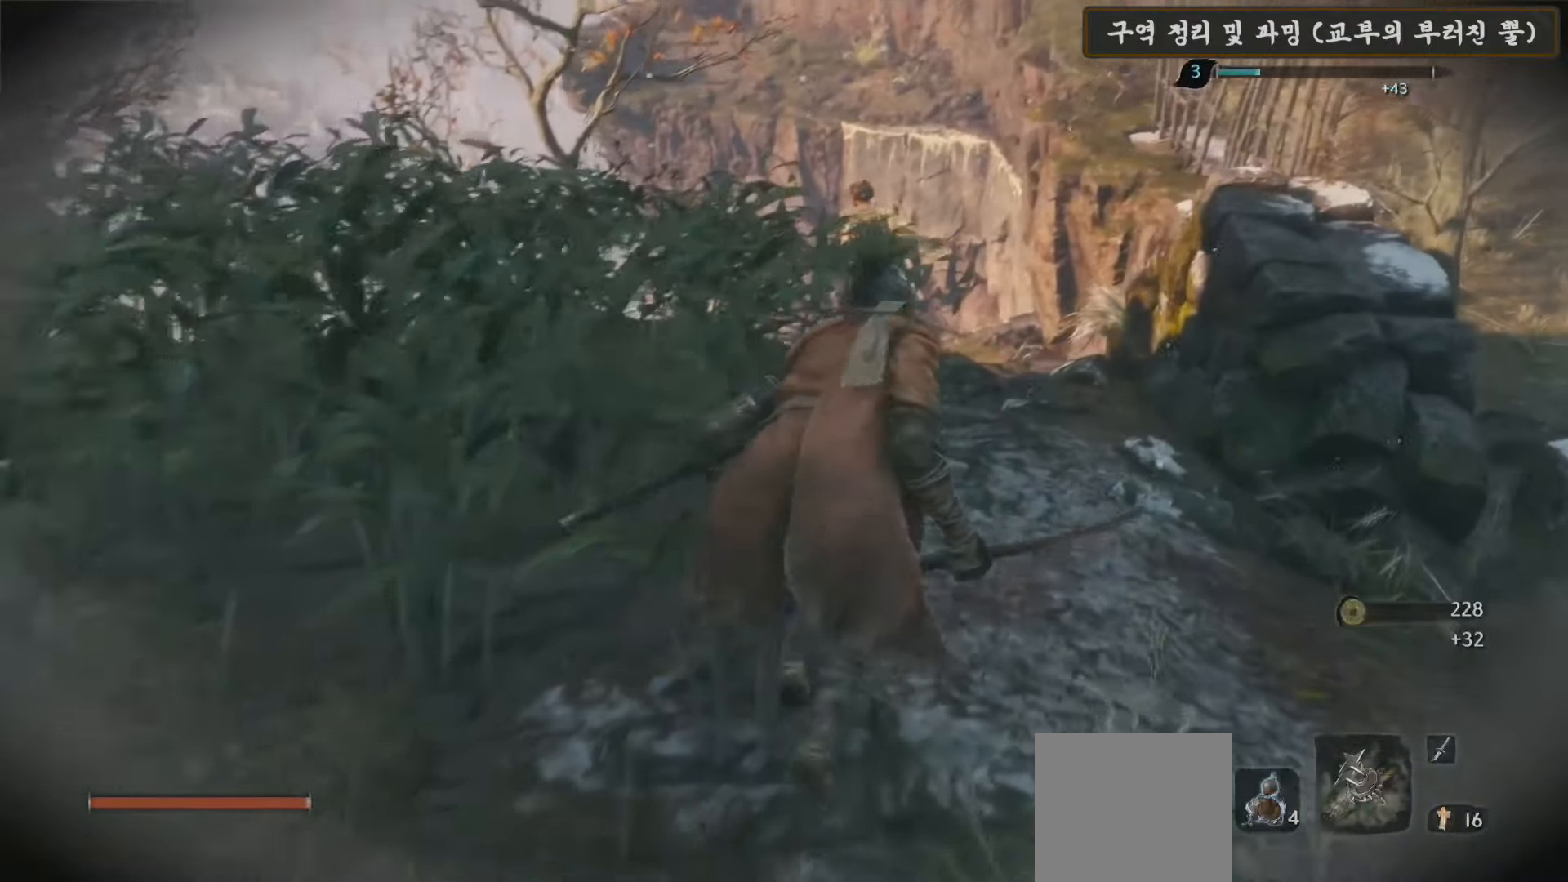
{"buttons": [], "left_stick": "up", "right_stick": "center", "events": [[300, "R3", "down"], [400, "R3", "up"]]}
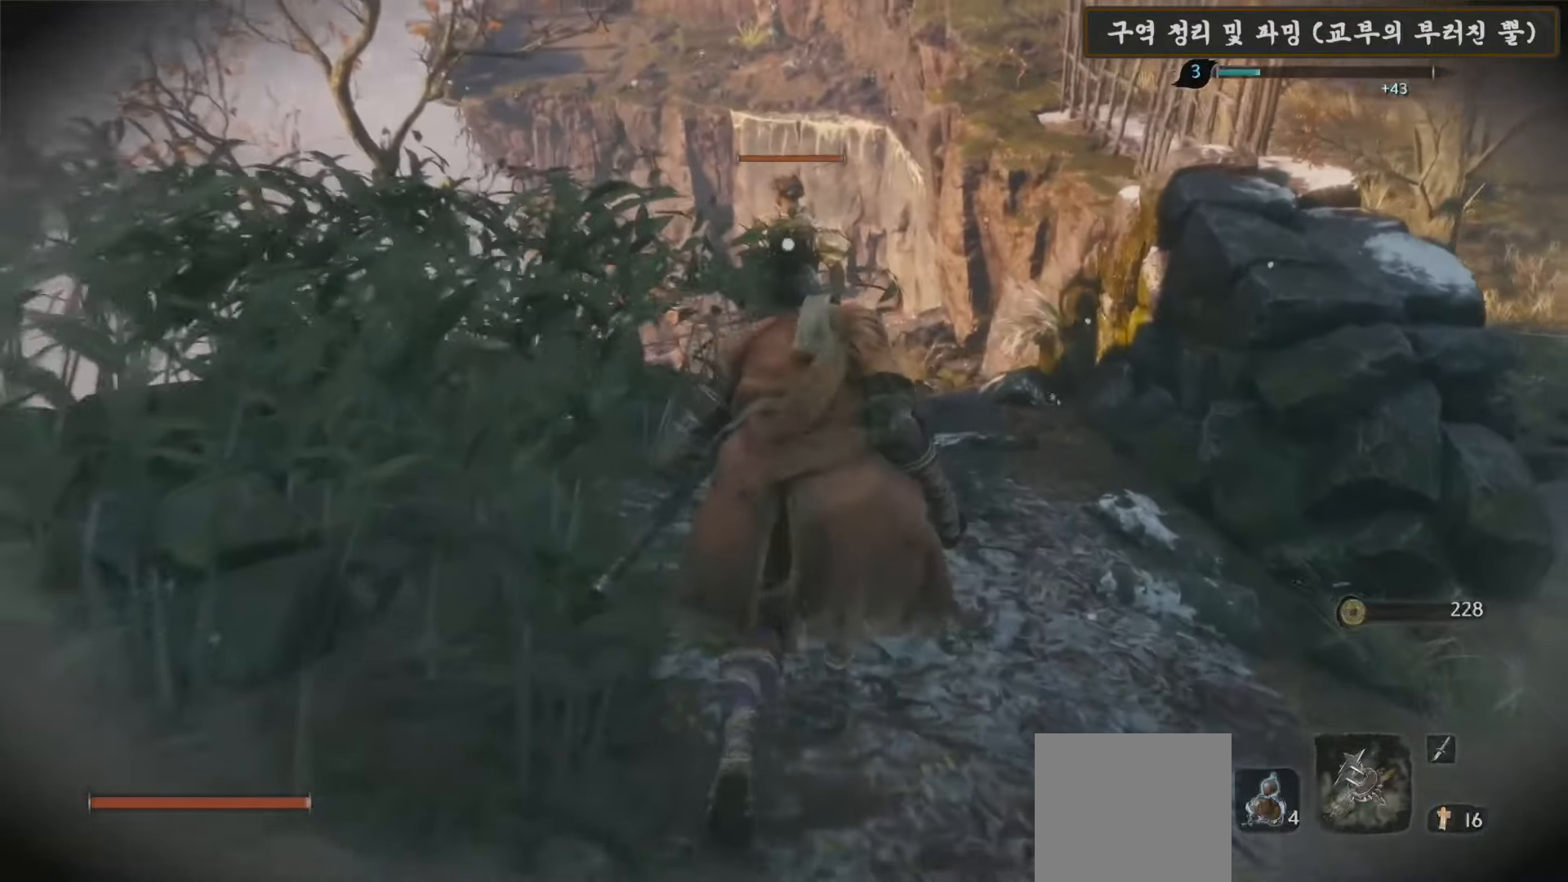
{"buttons": [], "left_stick": "up", "right_stick": "center", "events": []}
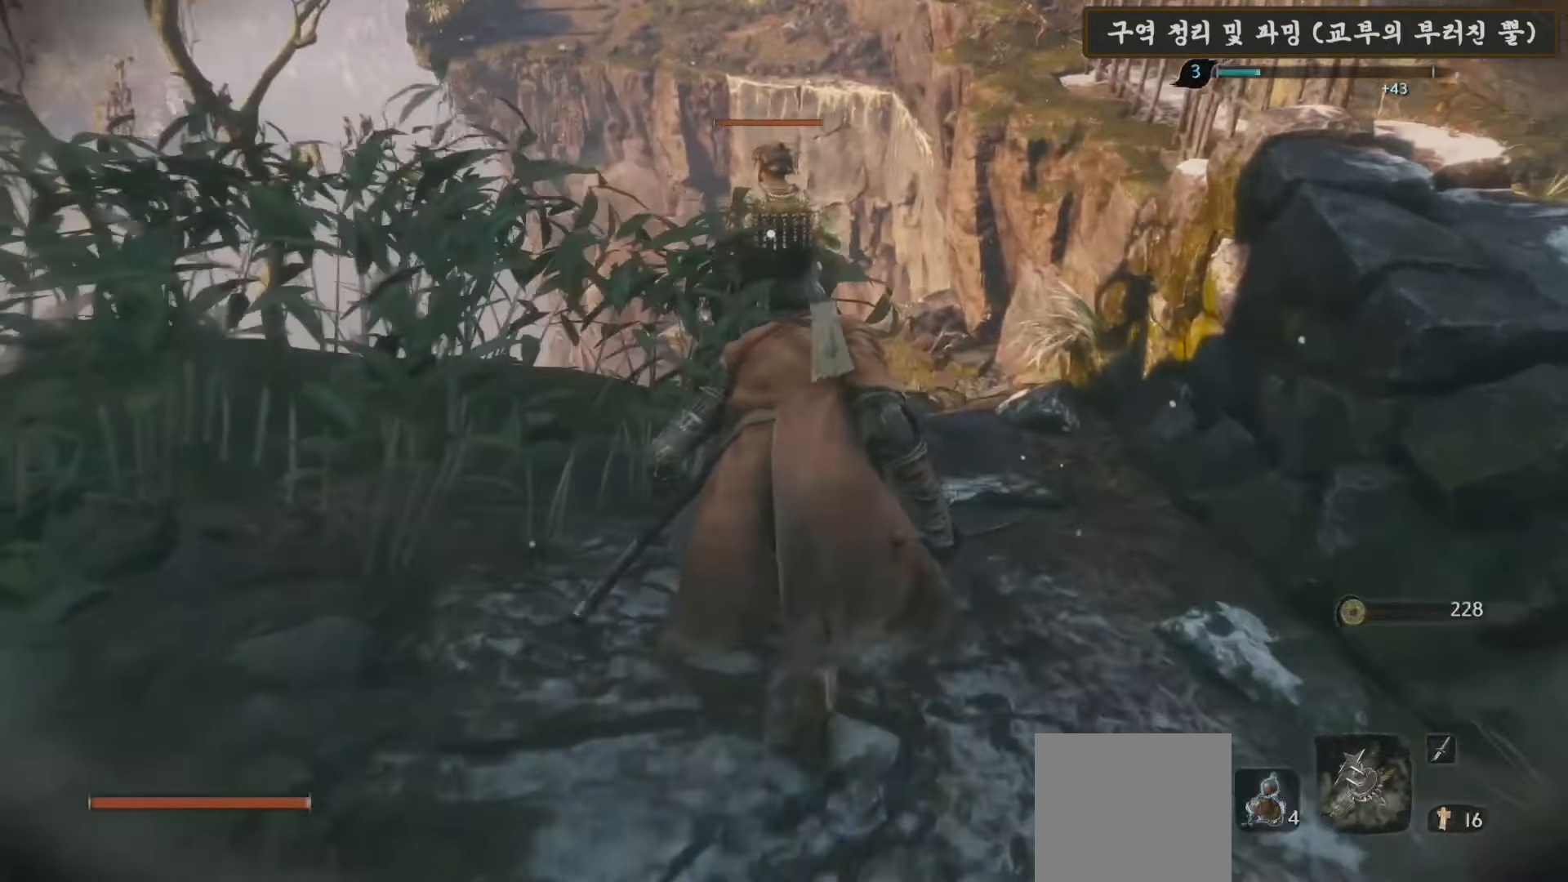
{"buttons": [], "left_stick": "up", "right_stick": "center", "events": []}
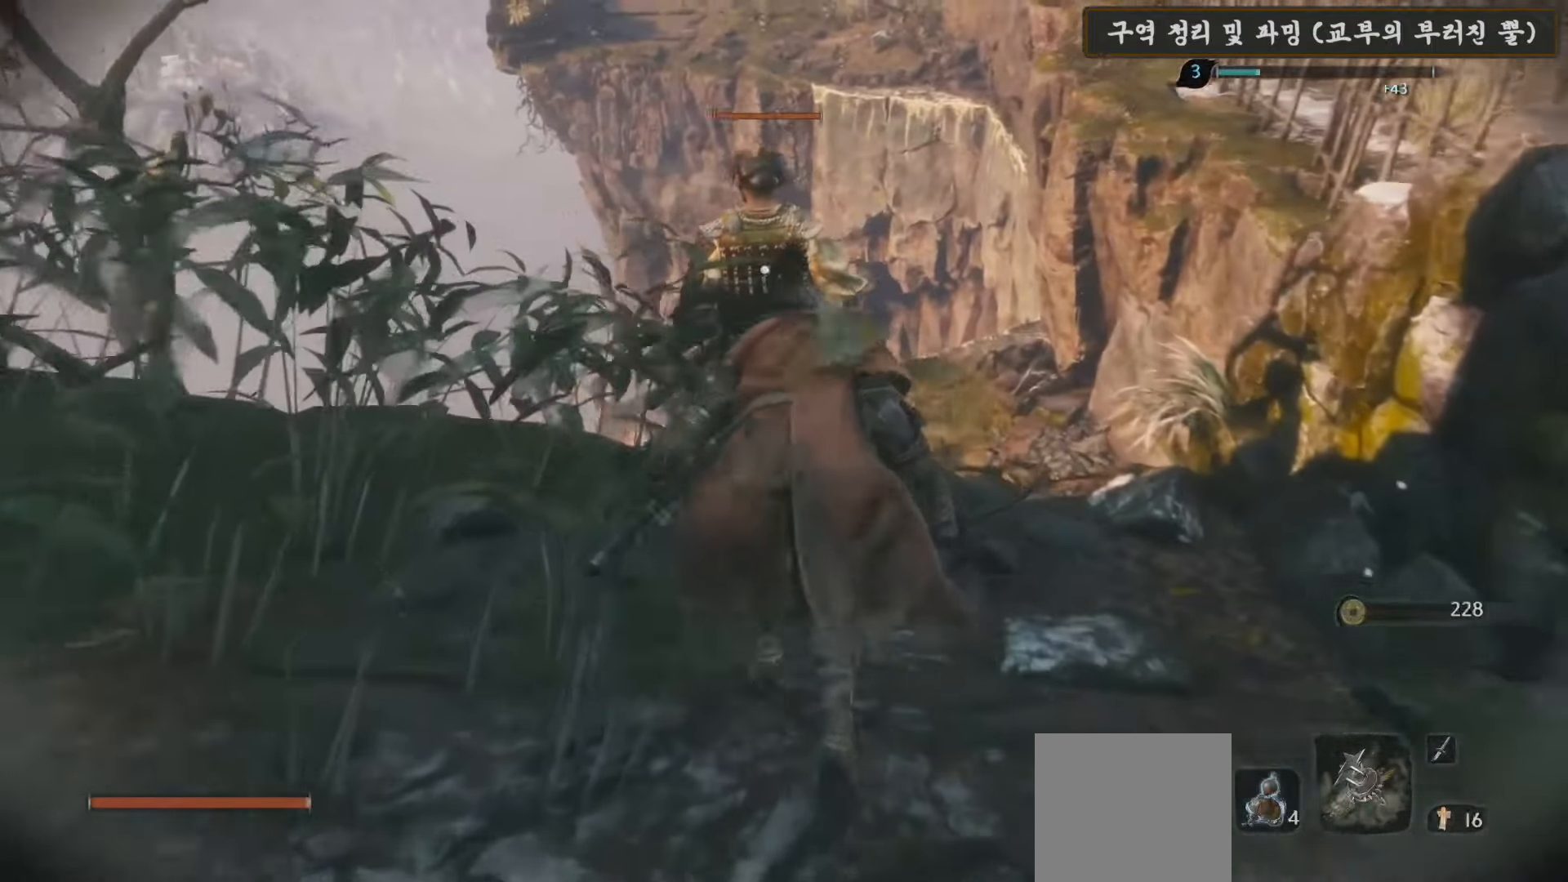
{"buttons": [], "left_stick": "center", "right_stick": "center", "events": [[100, "R1", "down"], [200, "R1", "up"], [317, "R1", "down"], [433, "R1", "up"], [467, "left_stick", "center"]]}
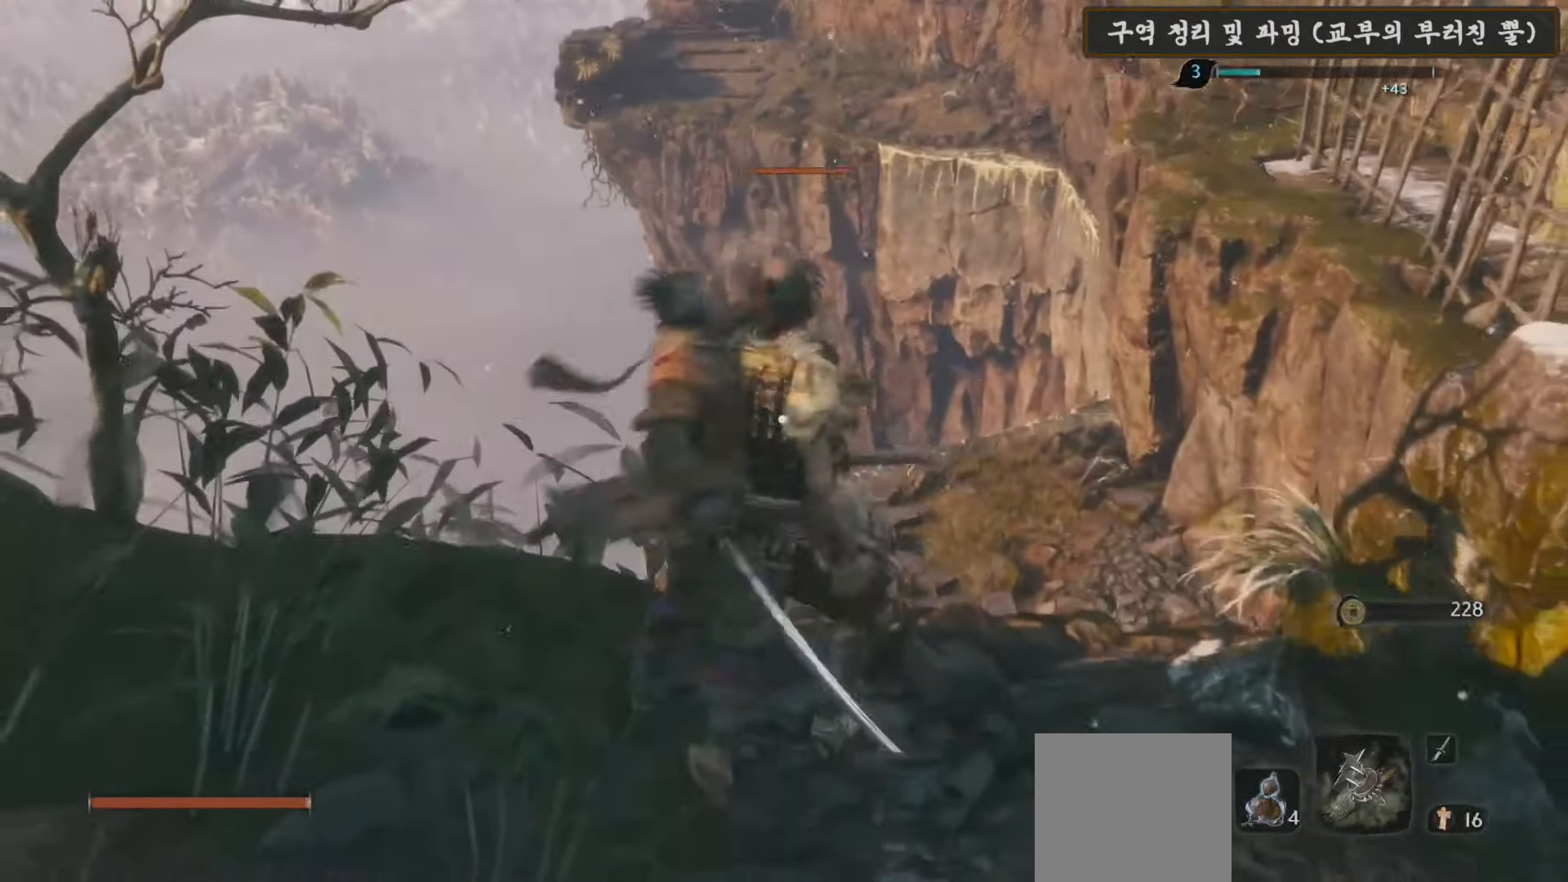
{"buttons": [], "left_stick": "down-left", "right_stick": "left", "events": [[133, "R3", "down"], [233, "R3", "up"], [250, "right_stick", "left"], [267, "left_stick", "down-left"]]}
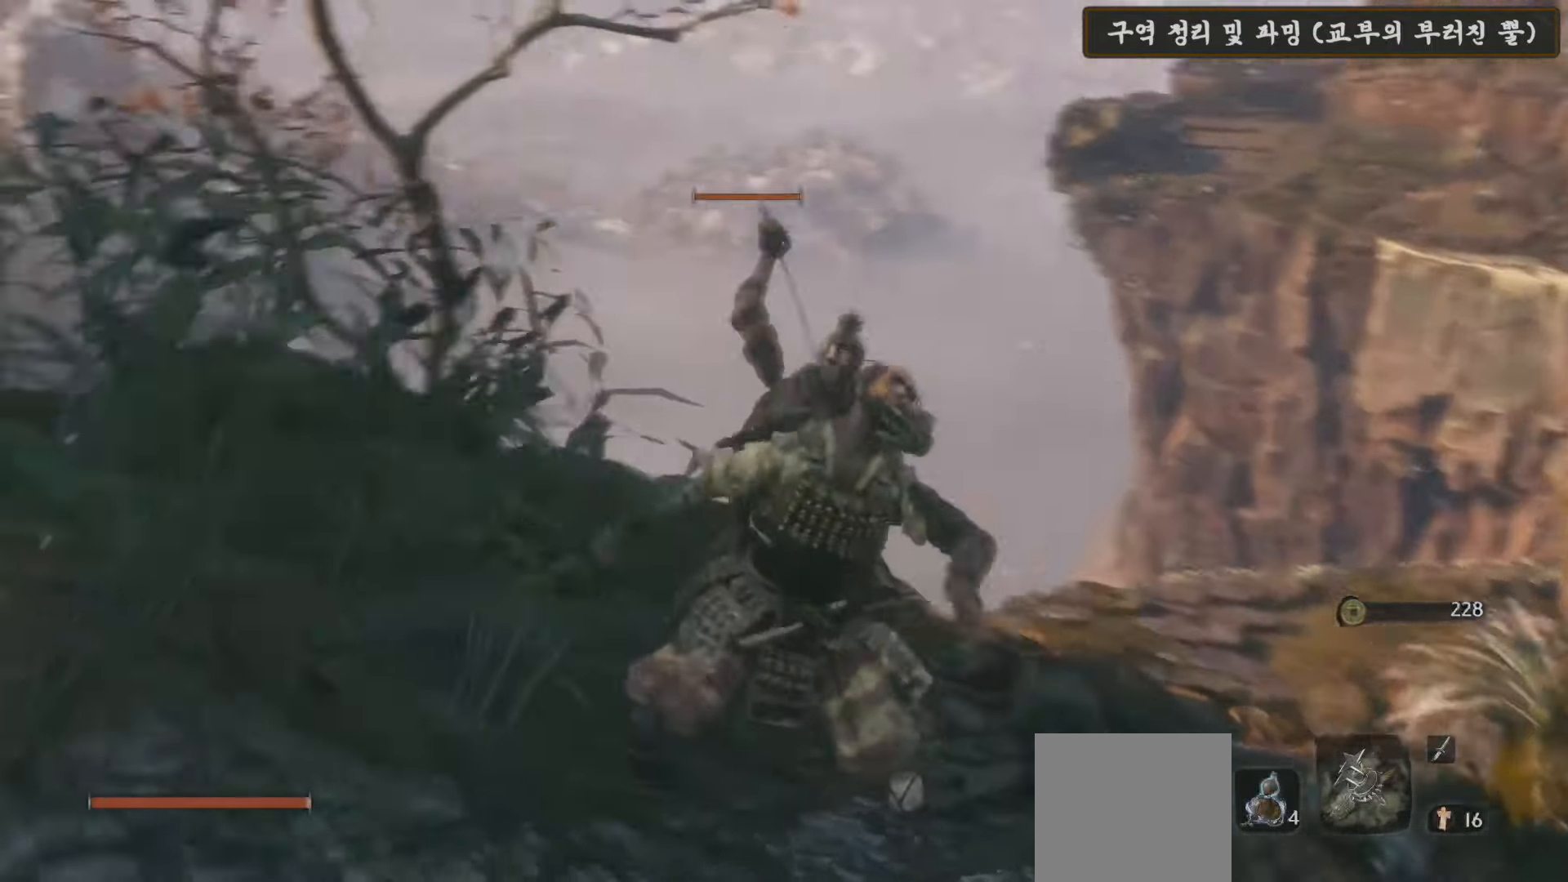
{"buttons": [], "left_stick": "up-left", "right_stick": "left", "events": [[217, "left_stick", "left"], [400, "left_stick", "up-left"]]}